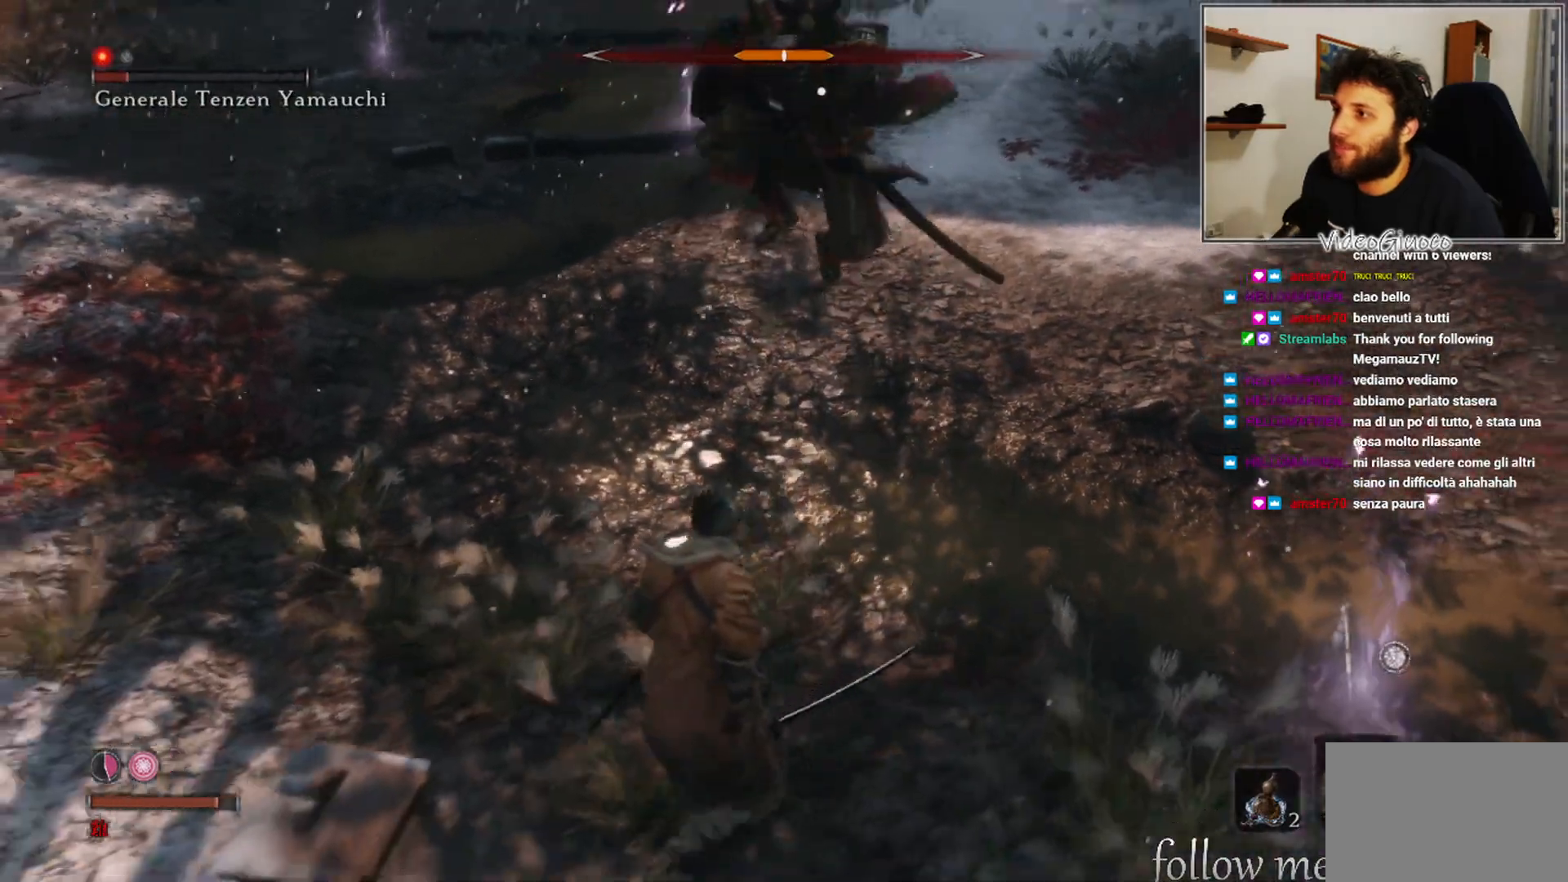
Gameplay with a controller (Xbox layout); each line is a JSON object with the inputs held at the frame after it. "events" lists button and stick changes between this image and that frame as [ms after this image, input, new state], when the widget could be followed in between.
{"buttons": [], "left_stick": "down-left", "right_stick": "center", "events": [[333, "L1", "down"], [433, "L1", "up"]]}
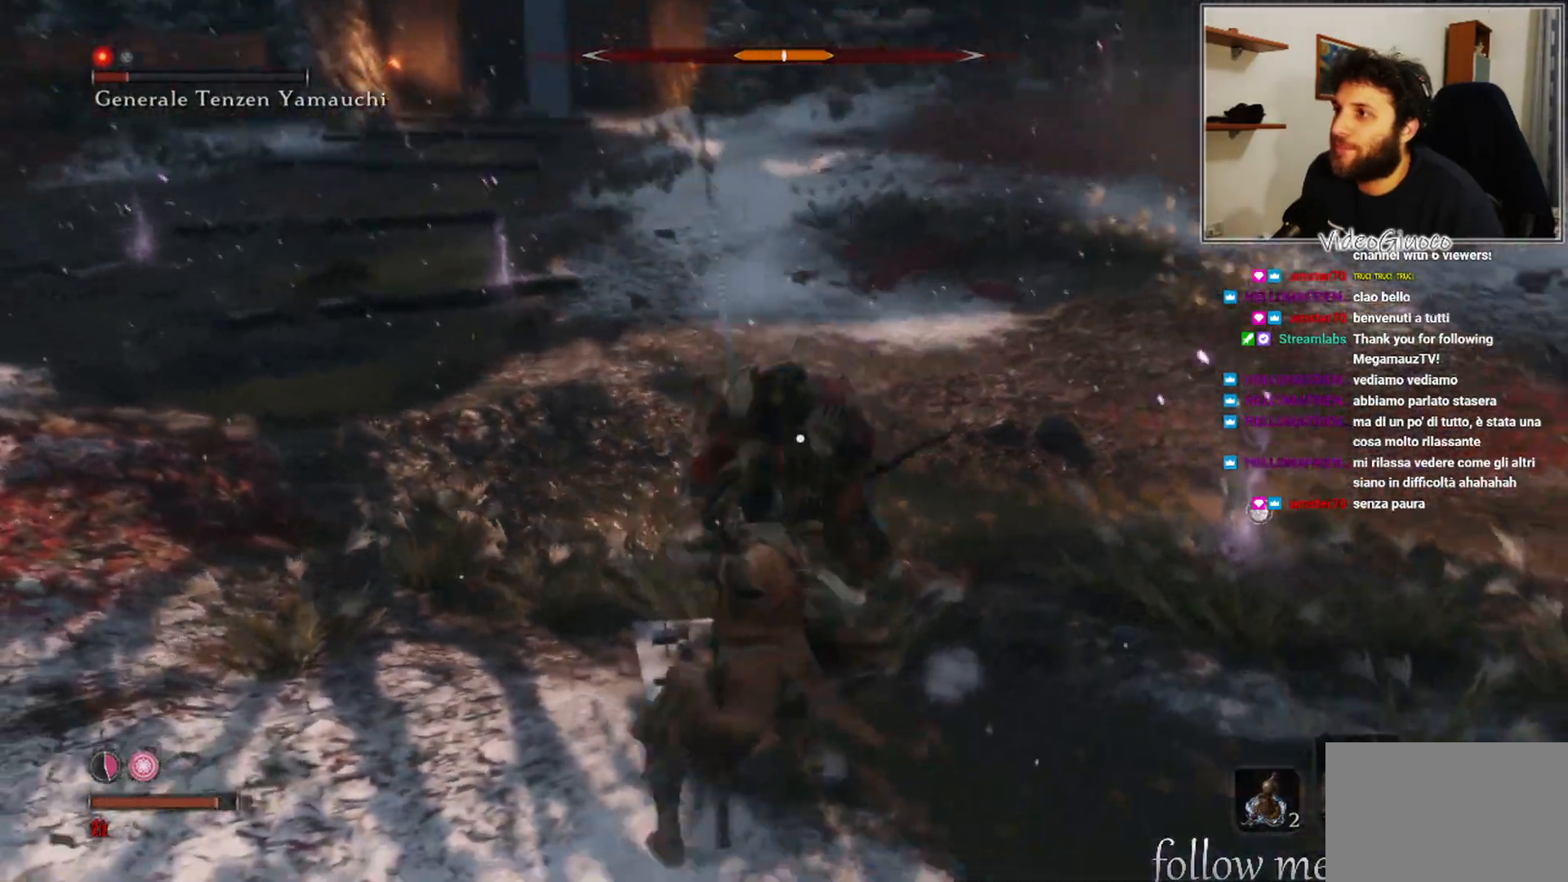
{"buttons": ["R1"], "left_stick": "center", "right_stick": "center", "events": [[50, "L1", "down"], [150, "L1", "up"], [367, "left_stick", "center"], [450, "R1", "down"]]}
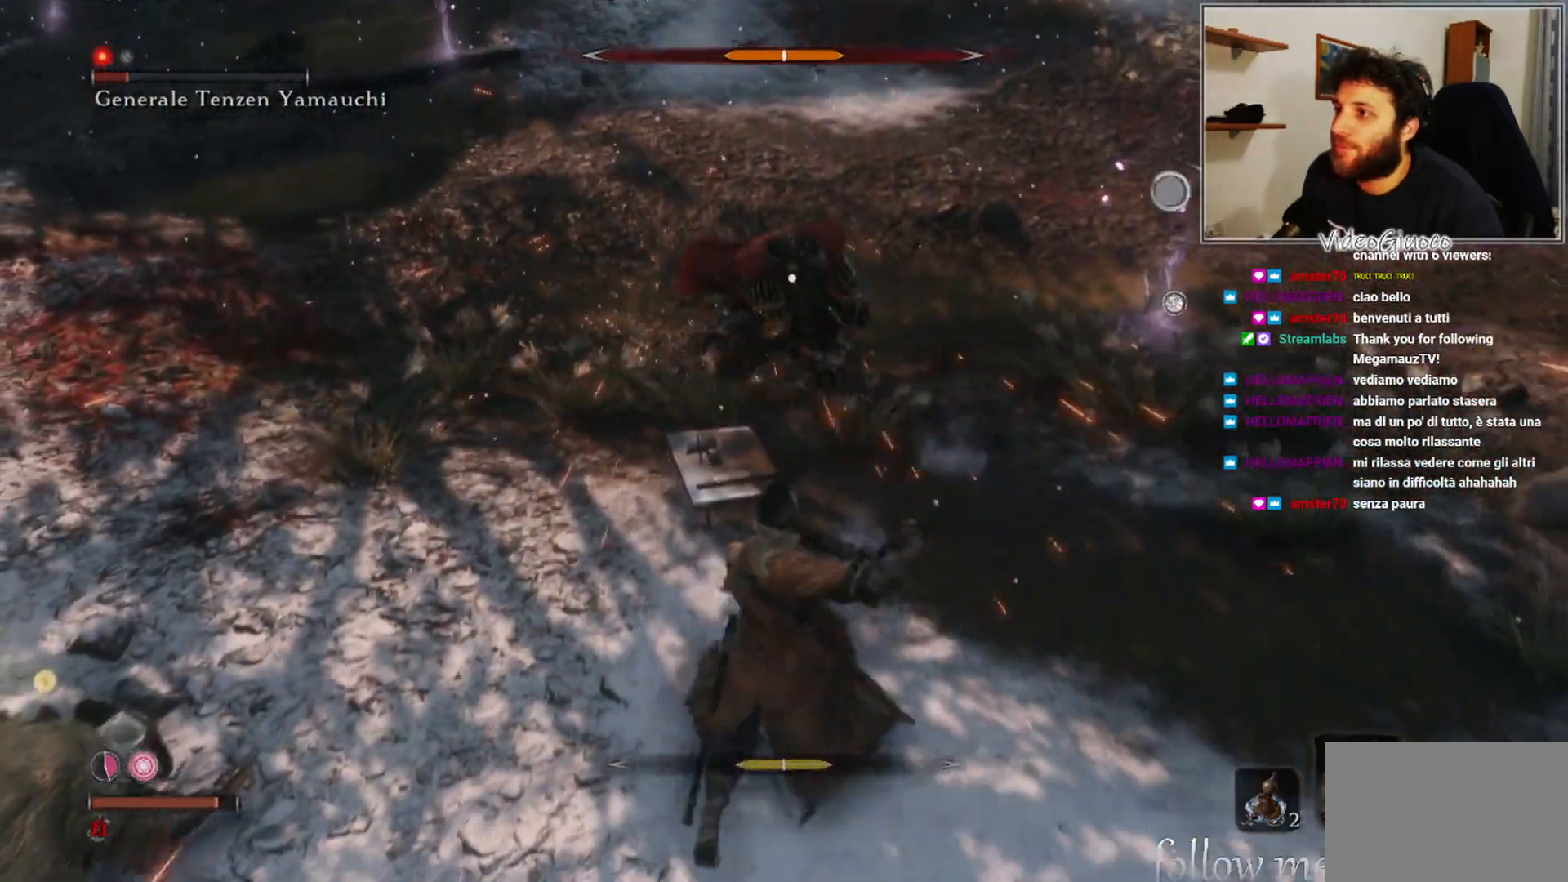
{"buttons": ["R1"], "left_stick": "center", "right_stick": "center", "events": [[67, "R1", "up"], [133, "R1", "down"], [217, "R1", "up"], [317, "R1", "down"], [367, "R1", "up"], [483, "R1", "down"]]}
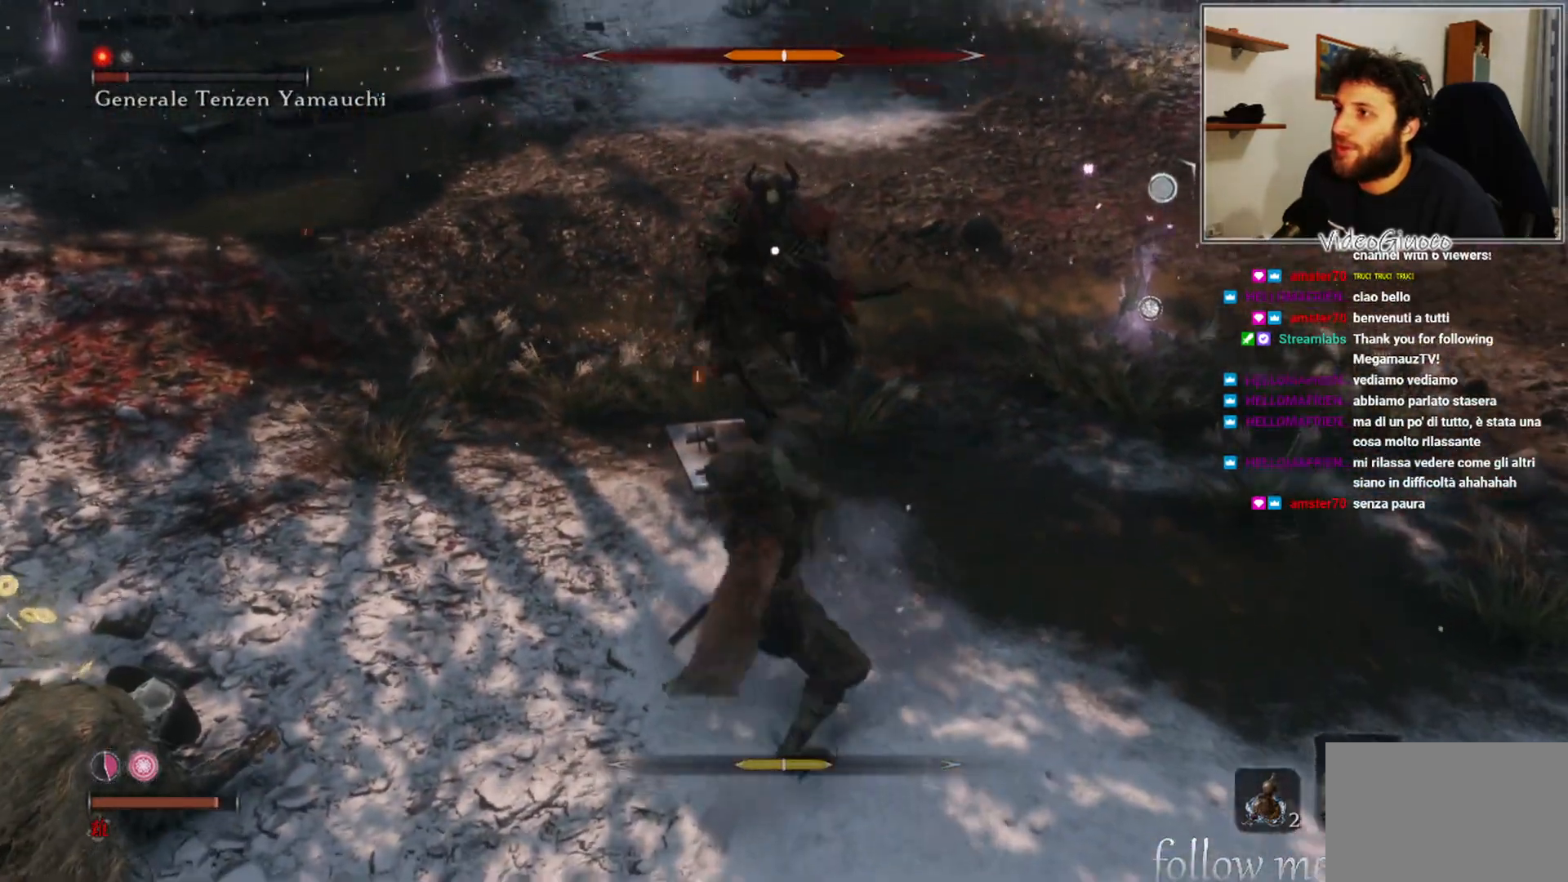
{"buttons": ["R1"], "left_stick": "center", "right_stick": "center", "events": [[50, "R1", "up"], [117, "R1", "down"], [217, "R1", "up"], [300, "R1", "down"], [400, "R1", "up"], [467, "R1", "down"]]}
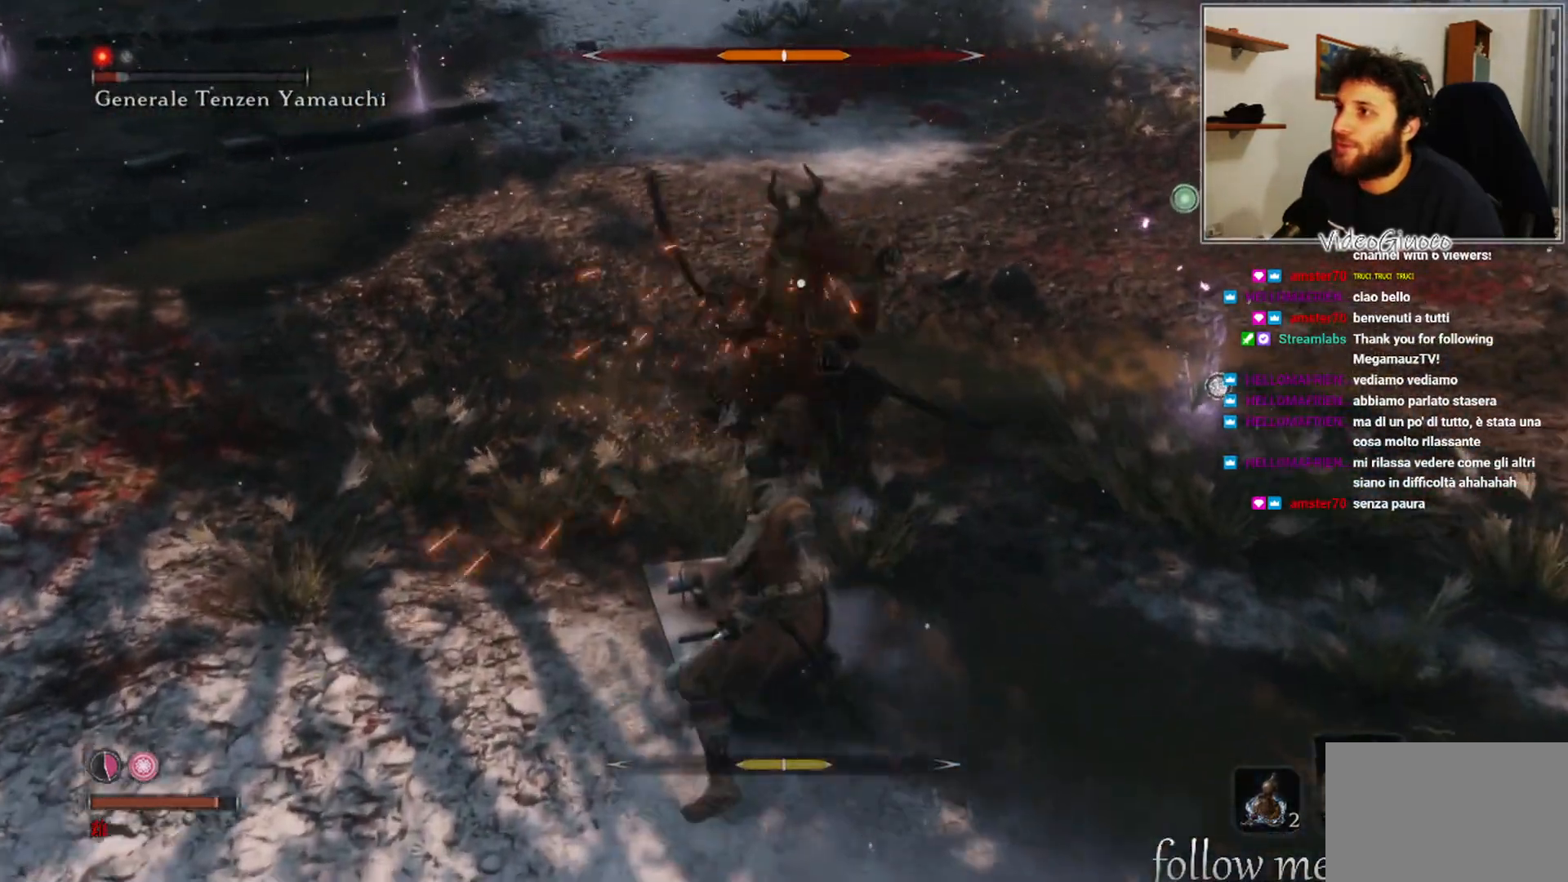
{"buttons": ["R1"], "left_stick": "center", "right_stick": "center", "events": [[33, "R1", "up"], [133, "R1", "down"], [200, "R1", "up"], [300, "R1", "down"], [367, "R1", "up"], [467, "R1", "down"]]}
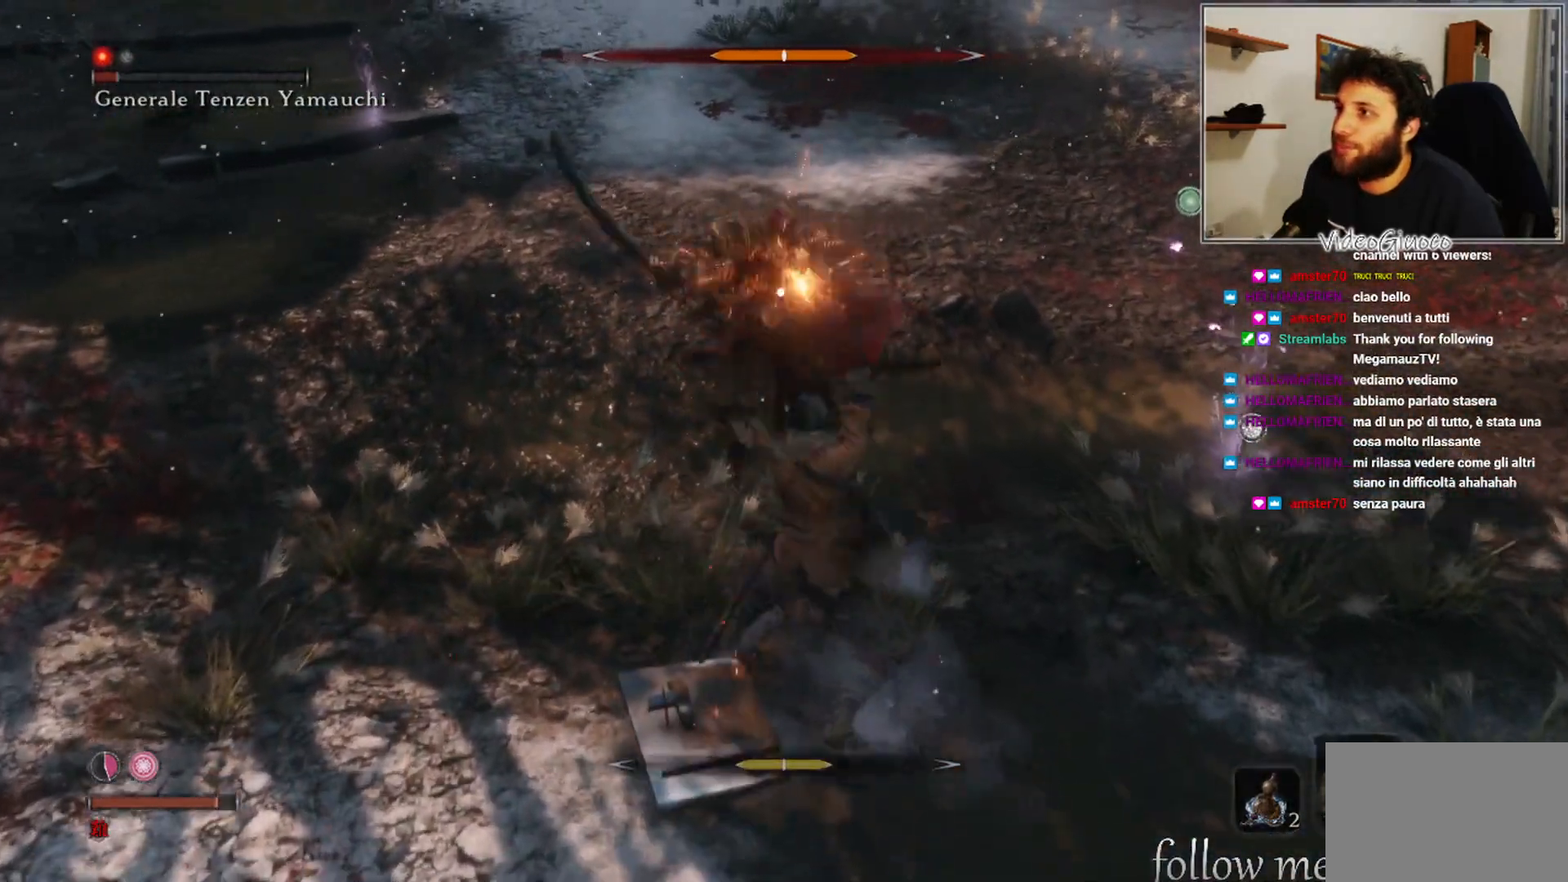
{"buttons": [], "left_stick": "down", "right_stick": "center", "events": [[17, "R1", "up"], [500, "left_stick", "down"]]}
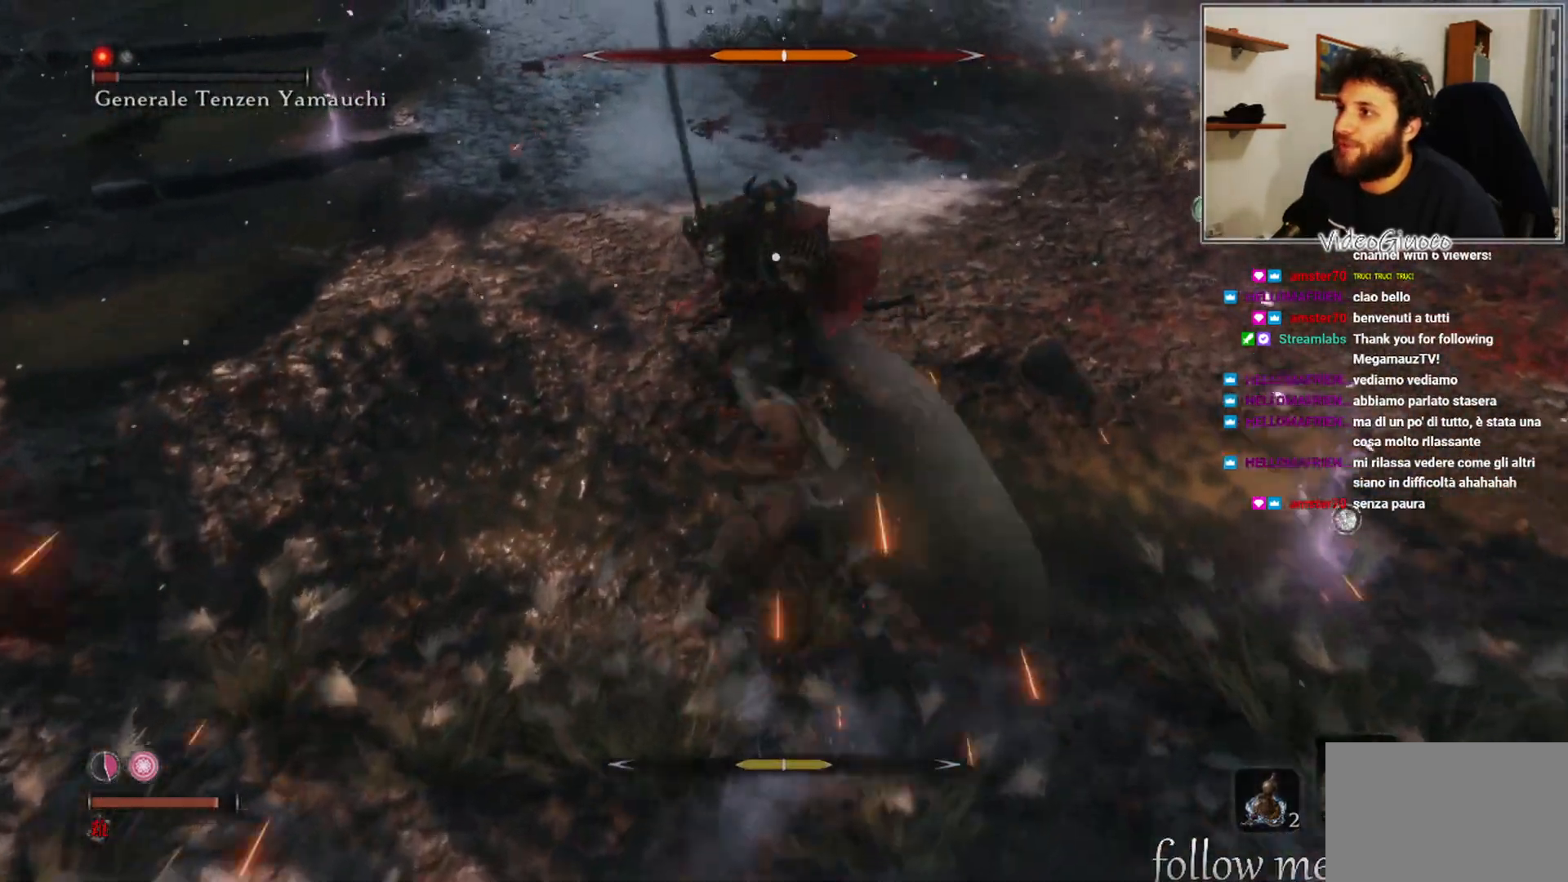
{"buttons": [], "left_stick": "down", "right_stick": "center", "events": []}
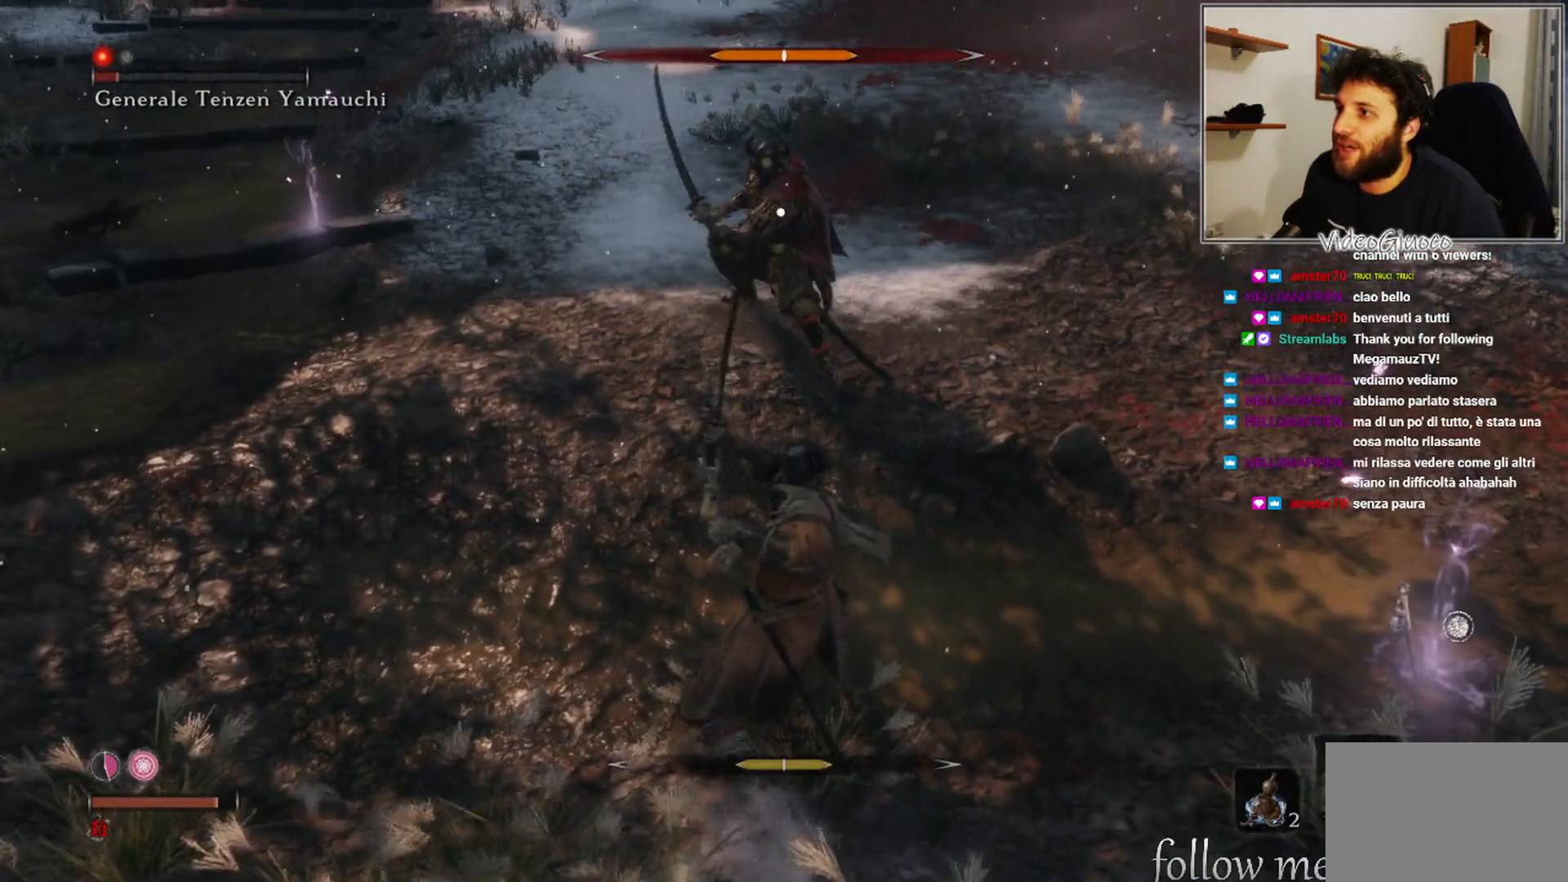
{"buttons": [], "left_stick": "down-left", "right_stick": "center", "events": [[50, "left_stick", "down-left"]]}
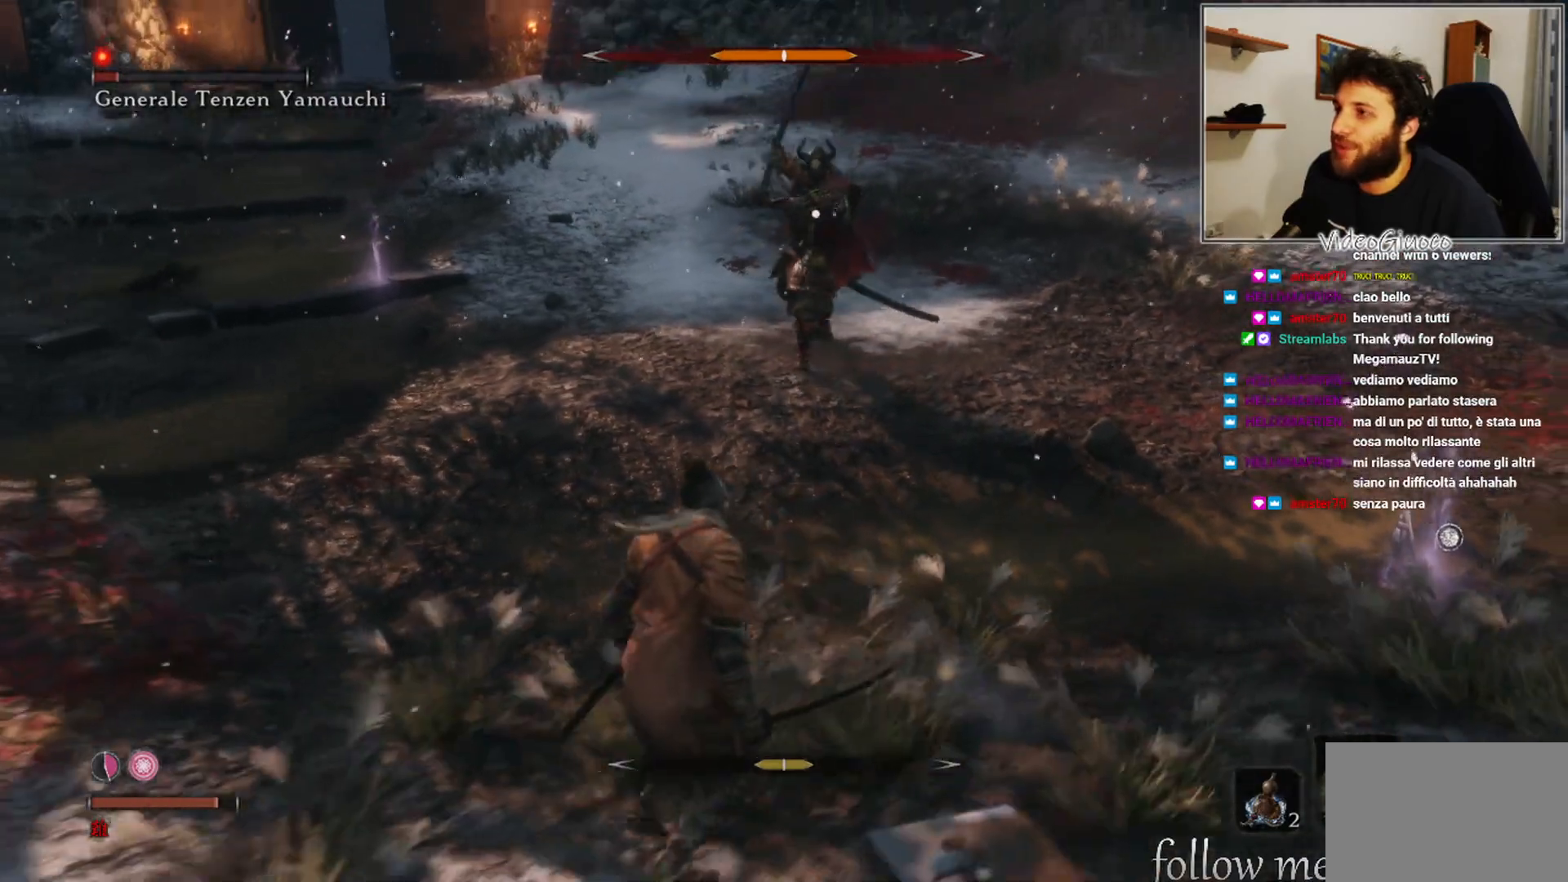
{"buttons": [], "left_stick": "up-left", "right_stick": "center", "events": [[217, "left_stick", "up-left"]]}
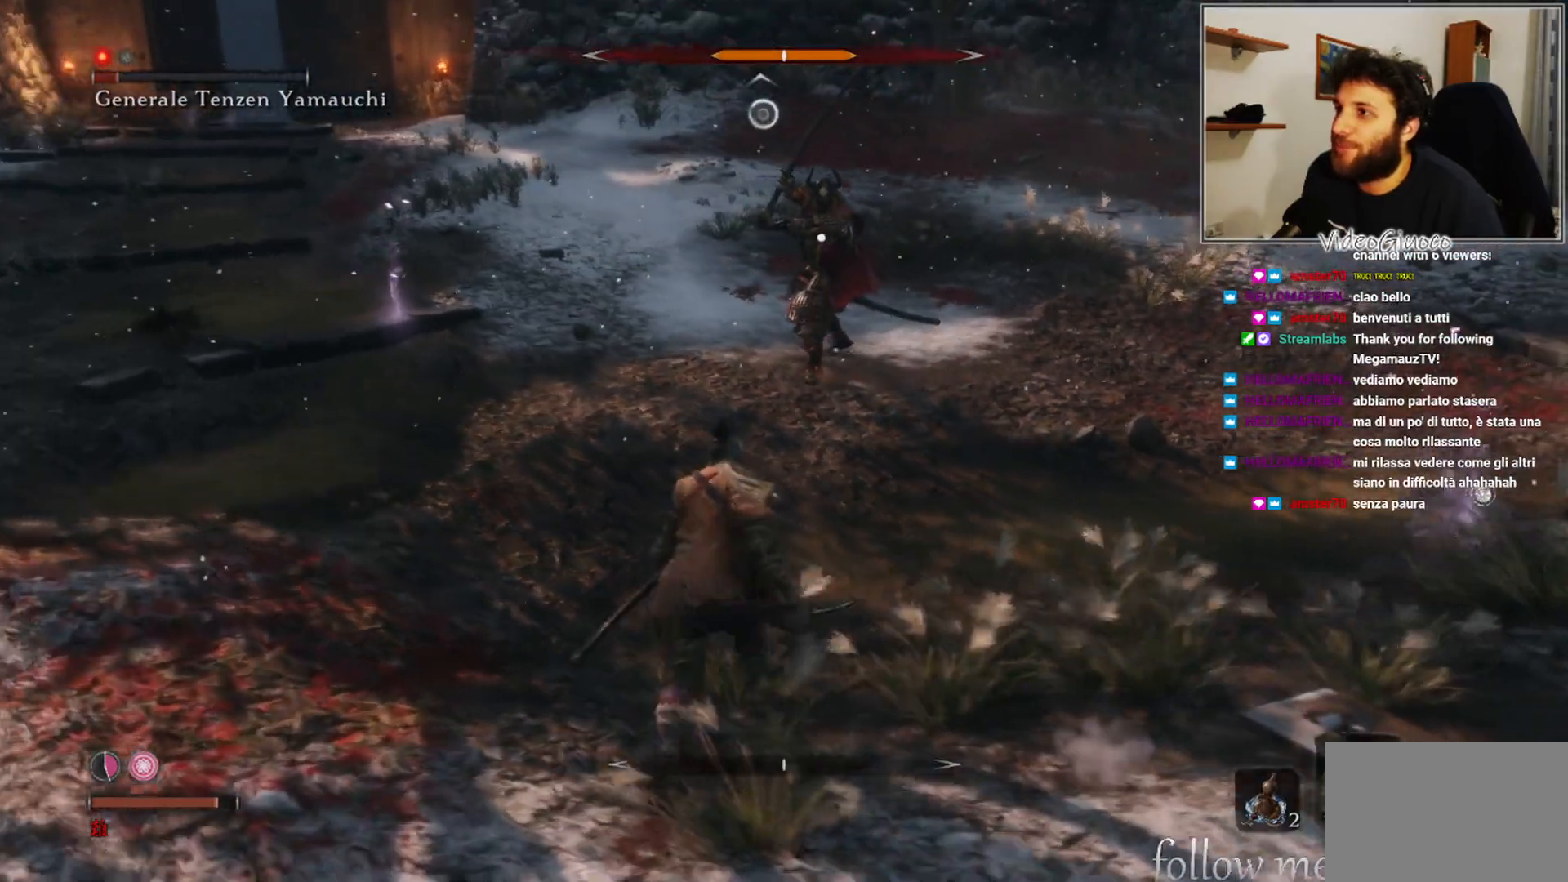
{"buttons": [], "left_stick": "down-left", "right_stick": "center", "events": [[367, "left_stick", "left"], [467, "left_stick", "down-left"]]}
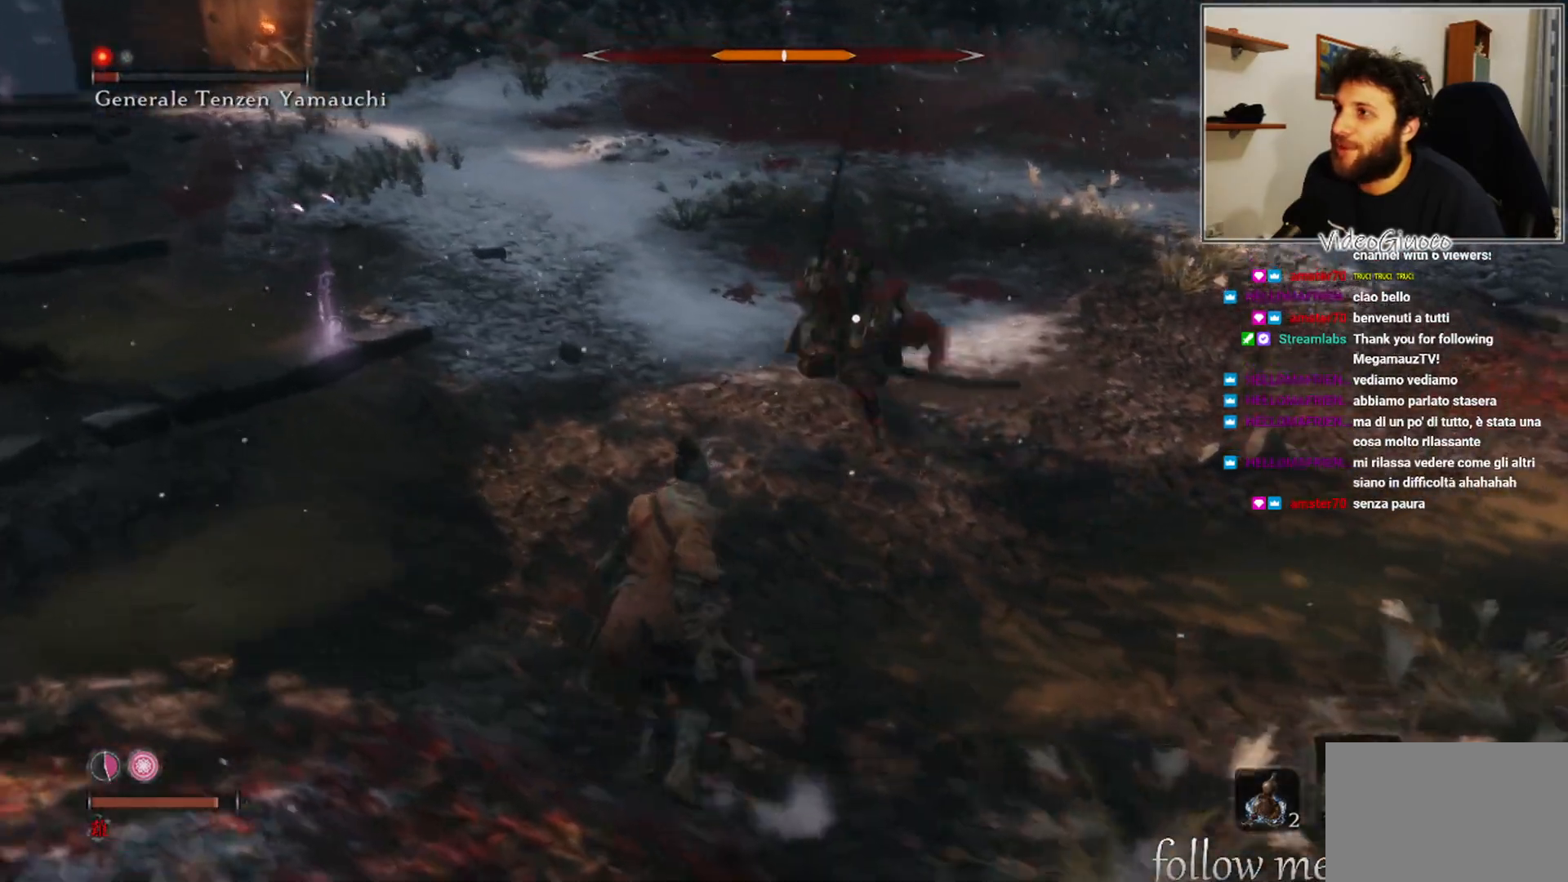
{"buttons": [], "left_stick": "down-left", "right_stick": "center", "events": [[117, "left_stick", "down"], [483, "left_stick", "down-left"]]}
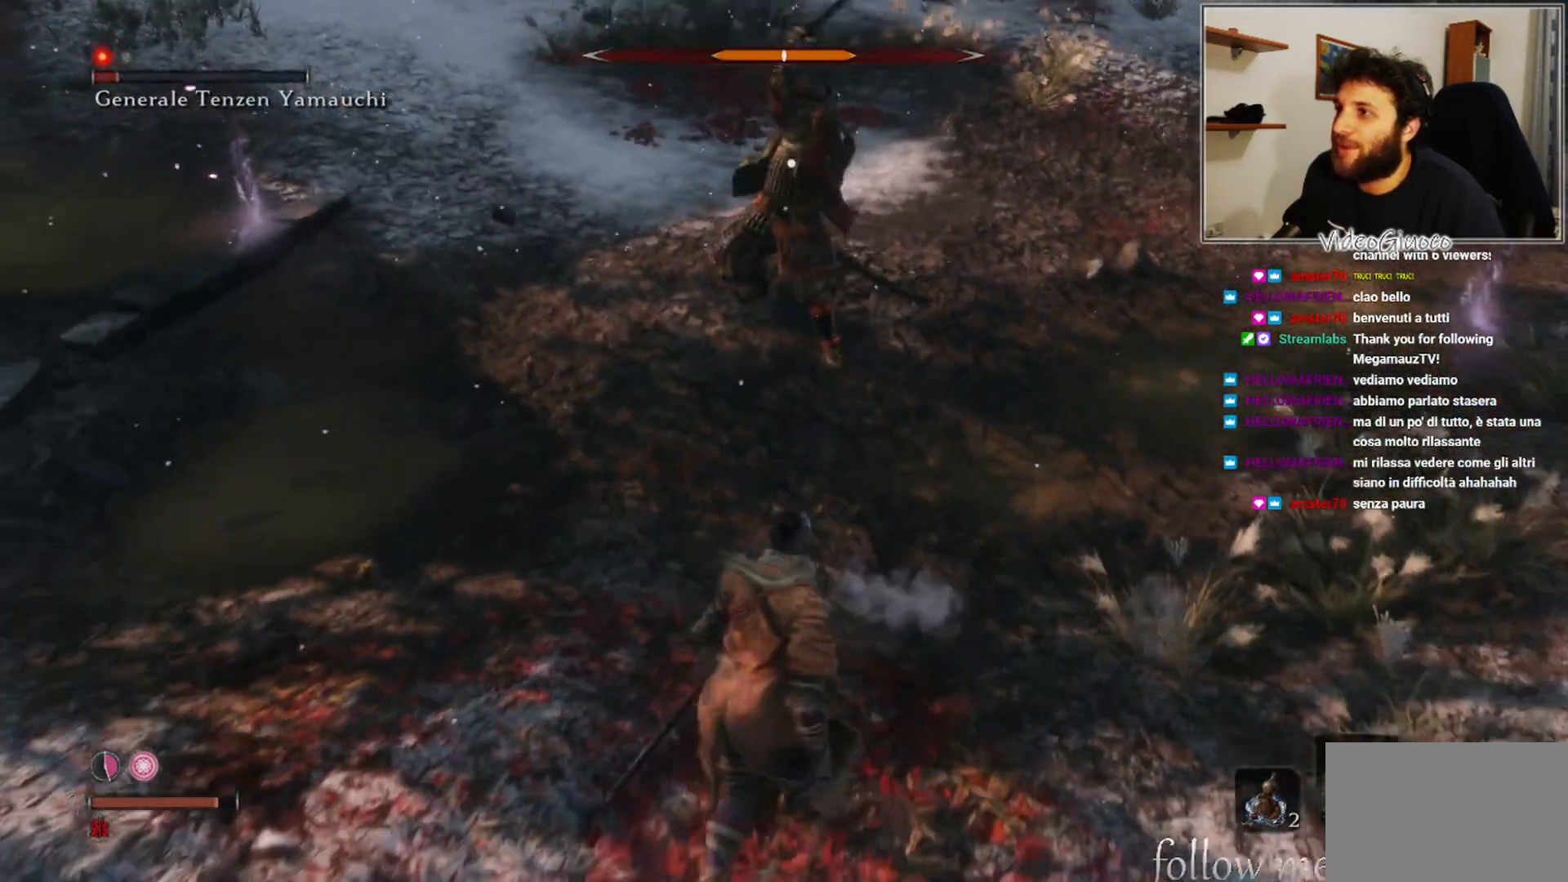
{"buttons": [], "left_stick": "left", "right_stick": "center", "events": [[450, "left_stick", "left"]]}
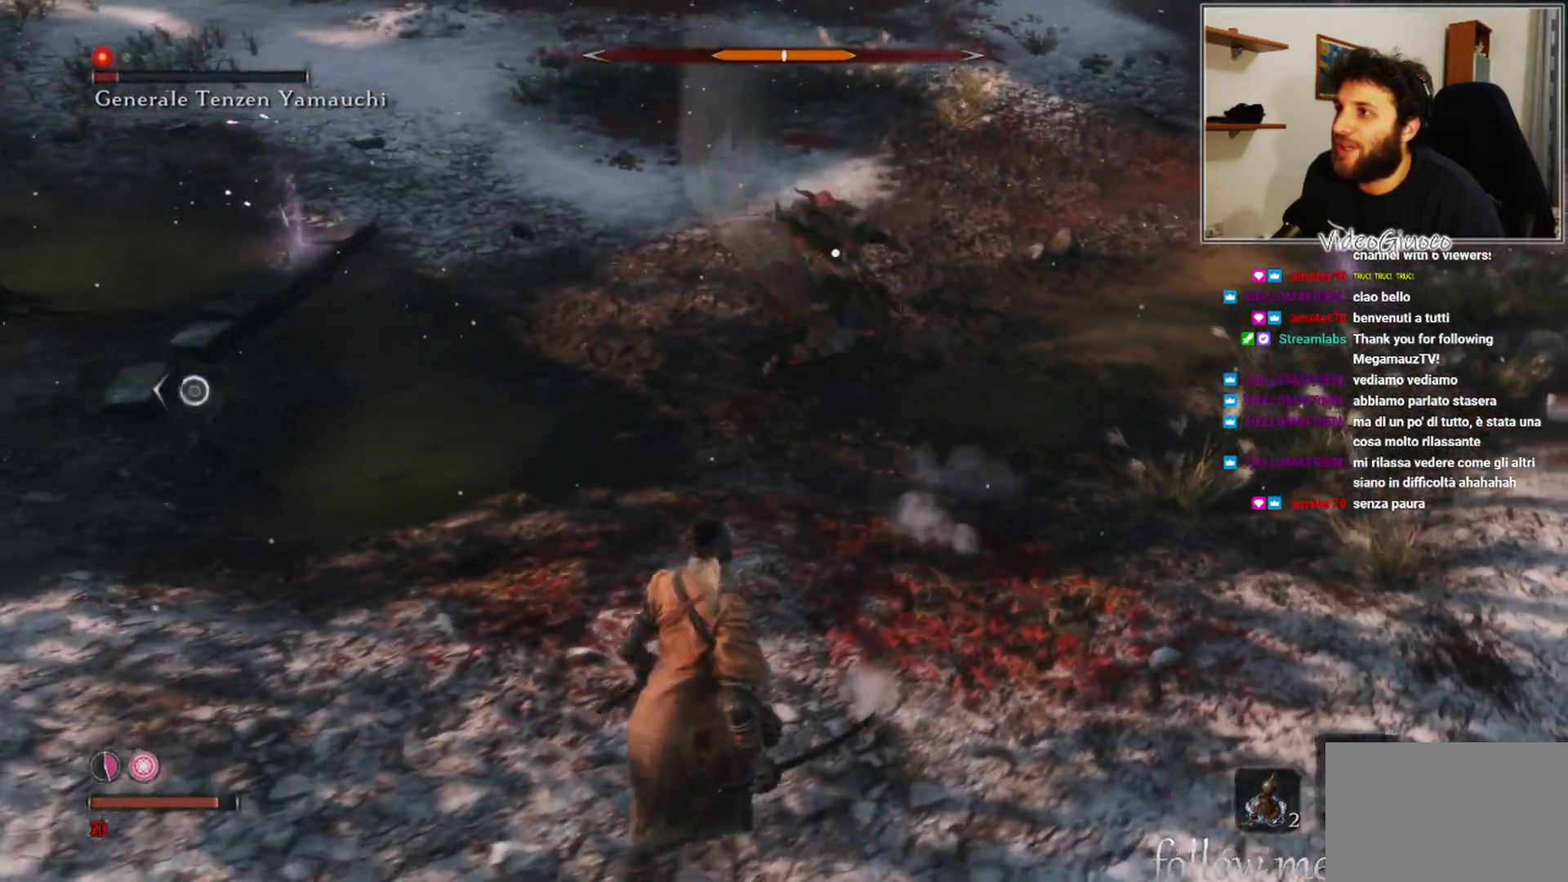
{"buttons": [], "left_stick": "left", "right_stick": "center", "events": [[67, "left_stick", "up-left"], [433, "left_stick", "left"]]}
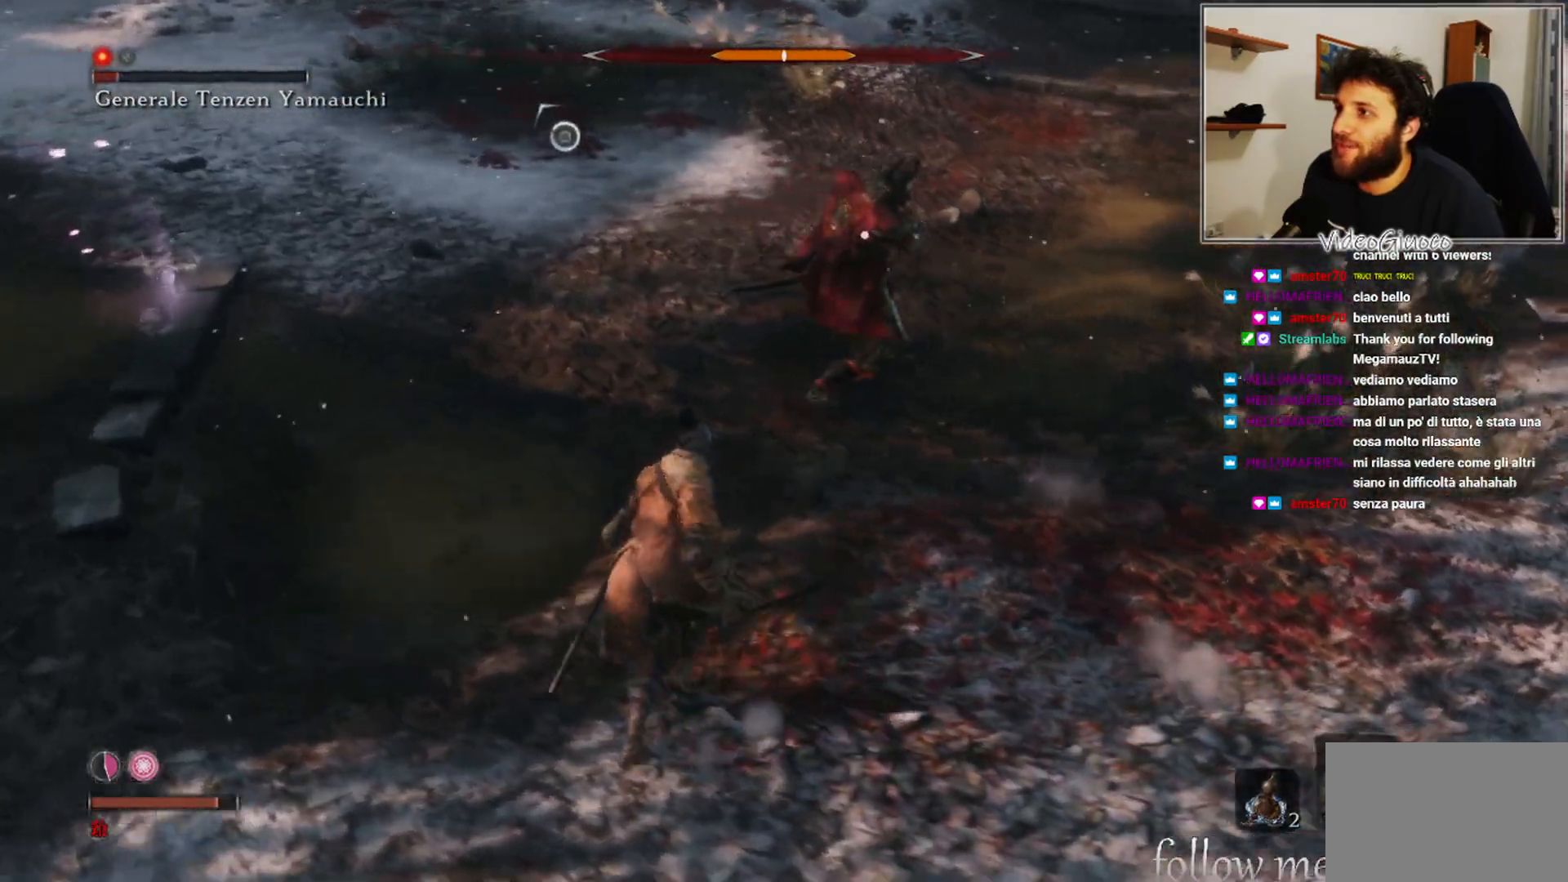
{"buttons": ["R1"], "left_stick": "center", "right_stick": "center", "events": [[17, "left_stick", "down-left"], [200, "left_stick", "down-right"], [250, "left_stick", "center"], [283, "R1", "down"]]}
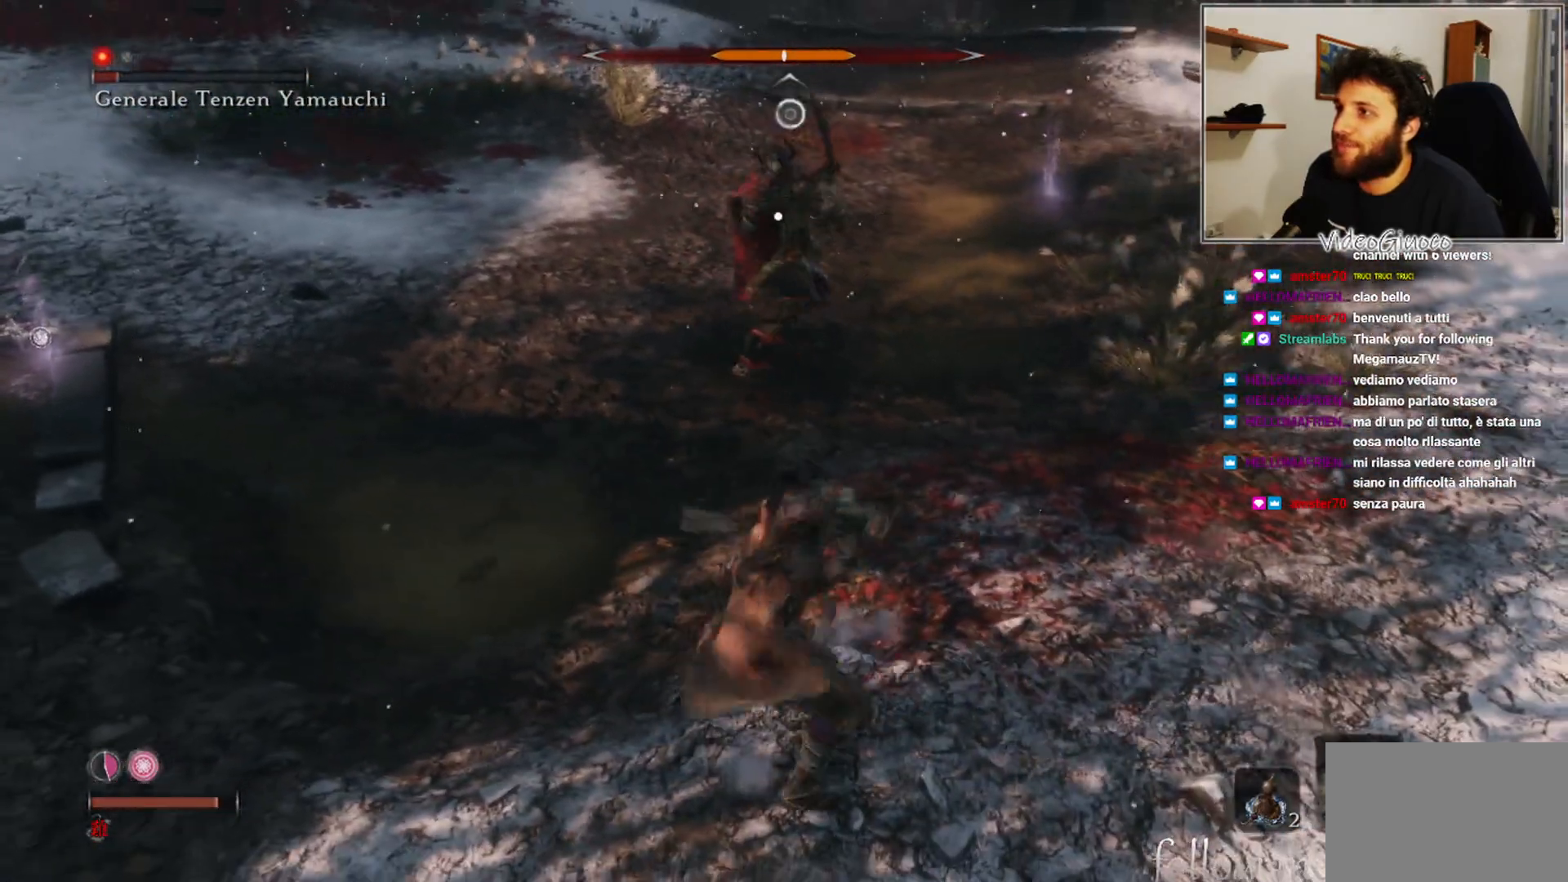
{"buttons": ["R1"], "left_stick": "center", "right_stick": "center", "events": []}
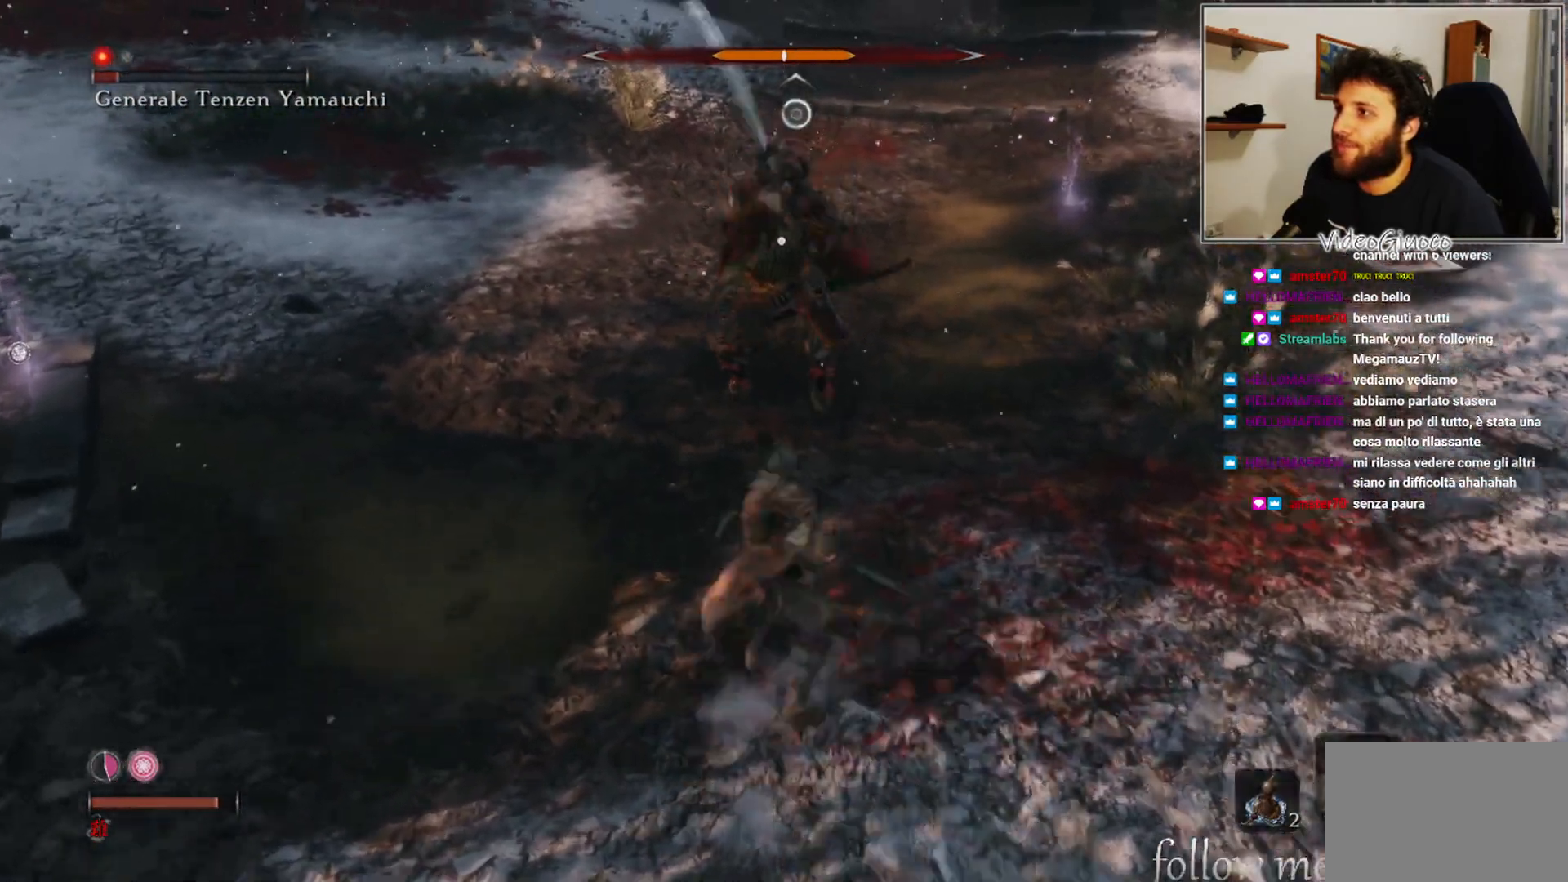
{"buttons": [], "left_stick": "down", "right_stick": "center", "events": [[200, "R1", "up"], [317, "left_stick", "down"]]}
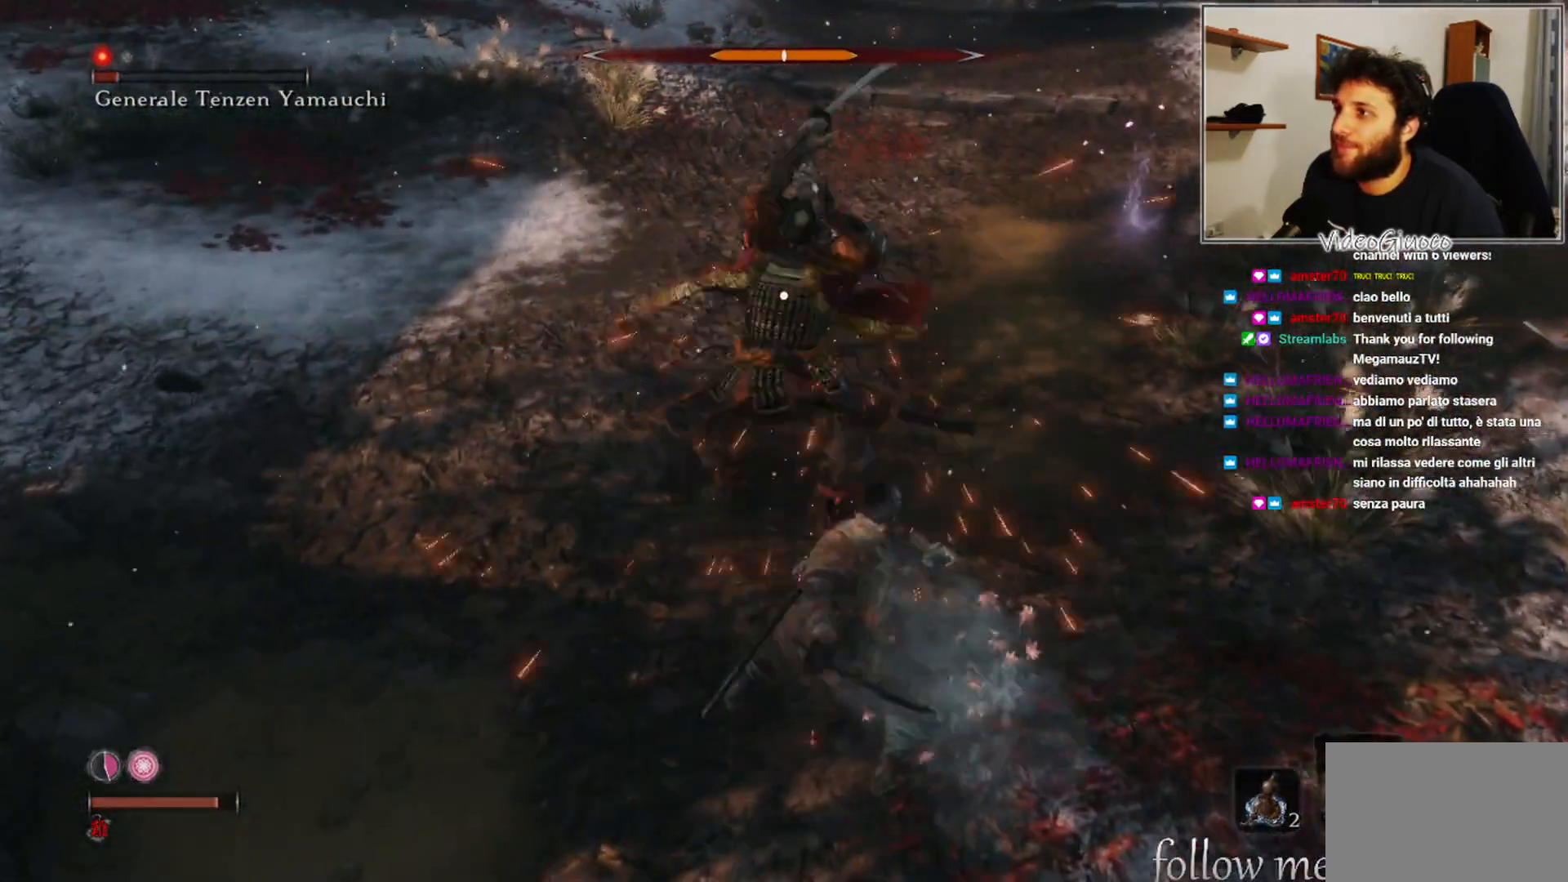
{"buttons": ["L1"], "left_stick": "down", "right_stick": "center", "events": [[500, "L1", "down"]]}
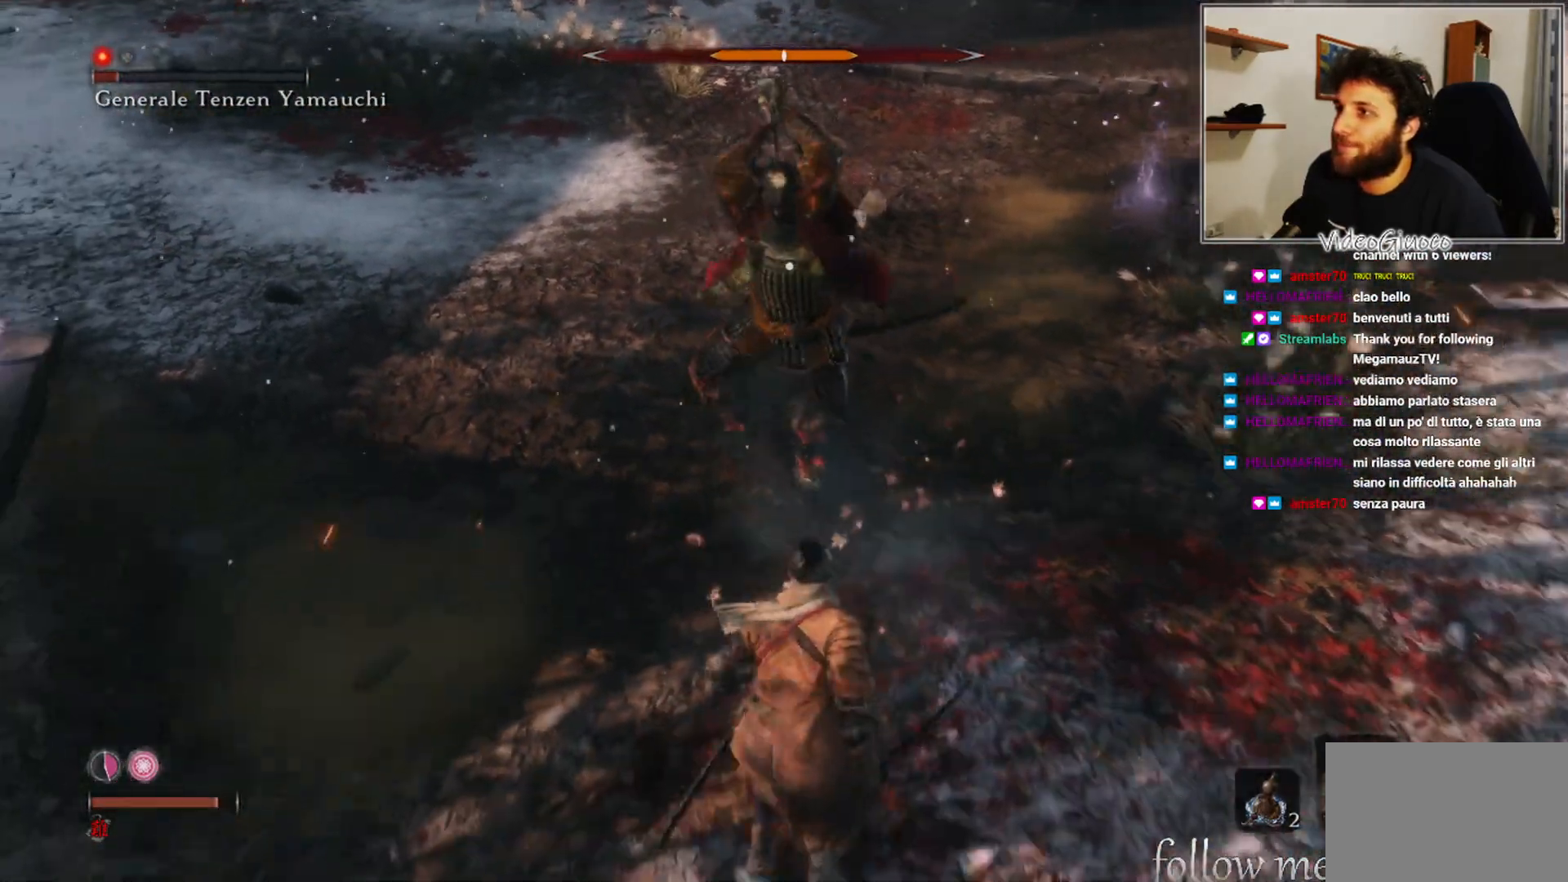
{"buttons": [], "left_stick": "down", "right_stick": "center", "events": [[83, "L1", "up"], [233, "L1", "down"], [300, "L1", "up"]]}
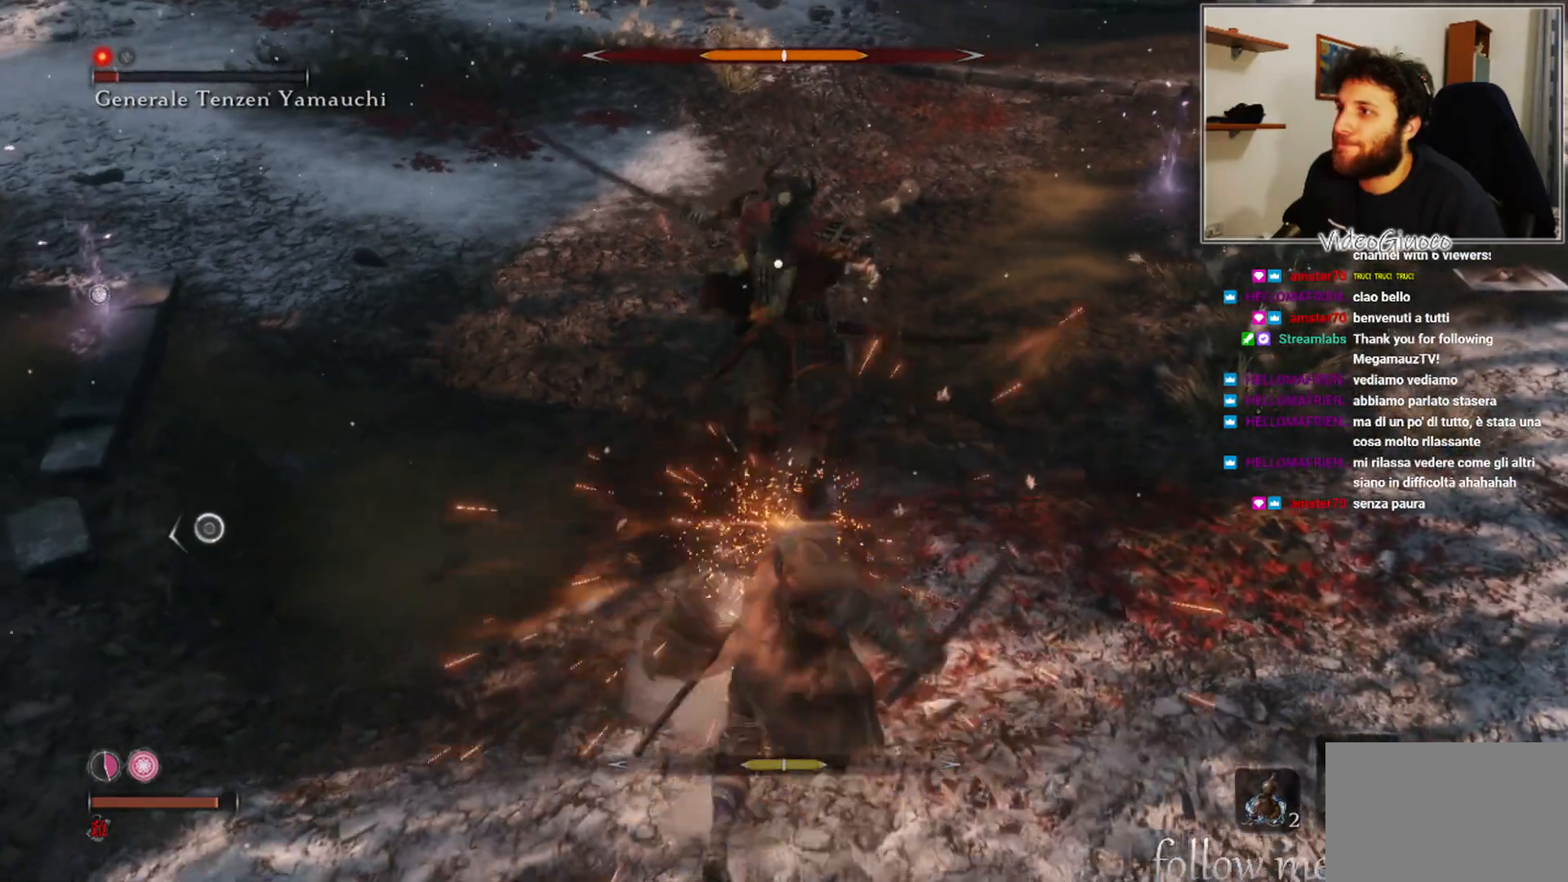
{"buttons": ["R1"], "left_stick": "center", "right_stick": "center", "events": [[33, "left_stick", "center"], [183, "R1", "down"]]}
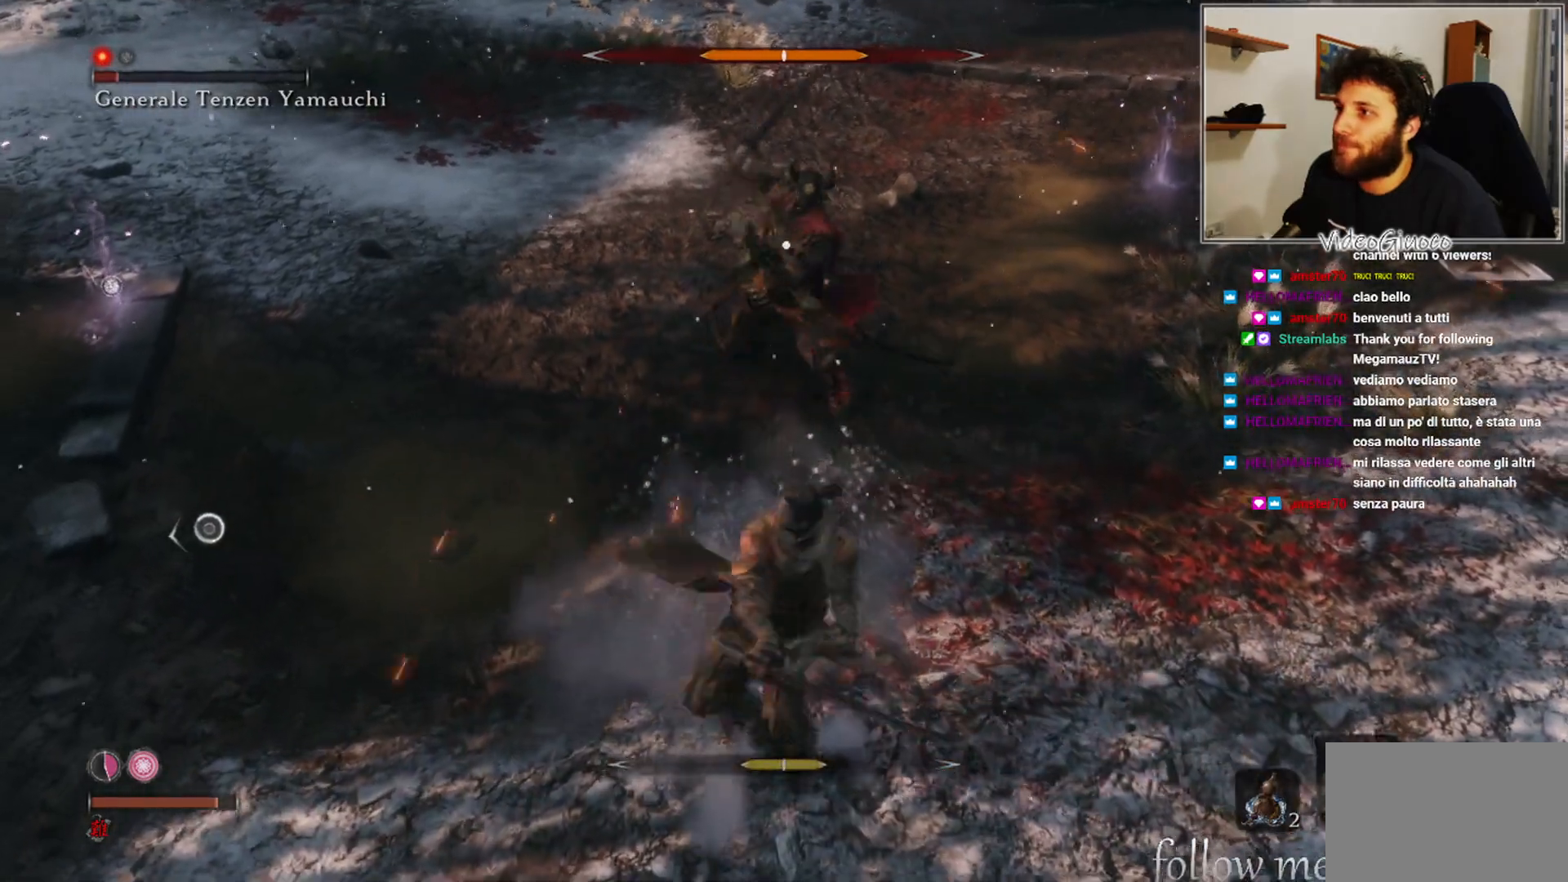
{"buttons": [], "left_stick": "down-left", "right_stick": "center", "events": [[417, "R1", "up"], [500, "left_stick", "down-left"]]}
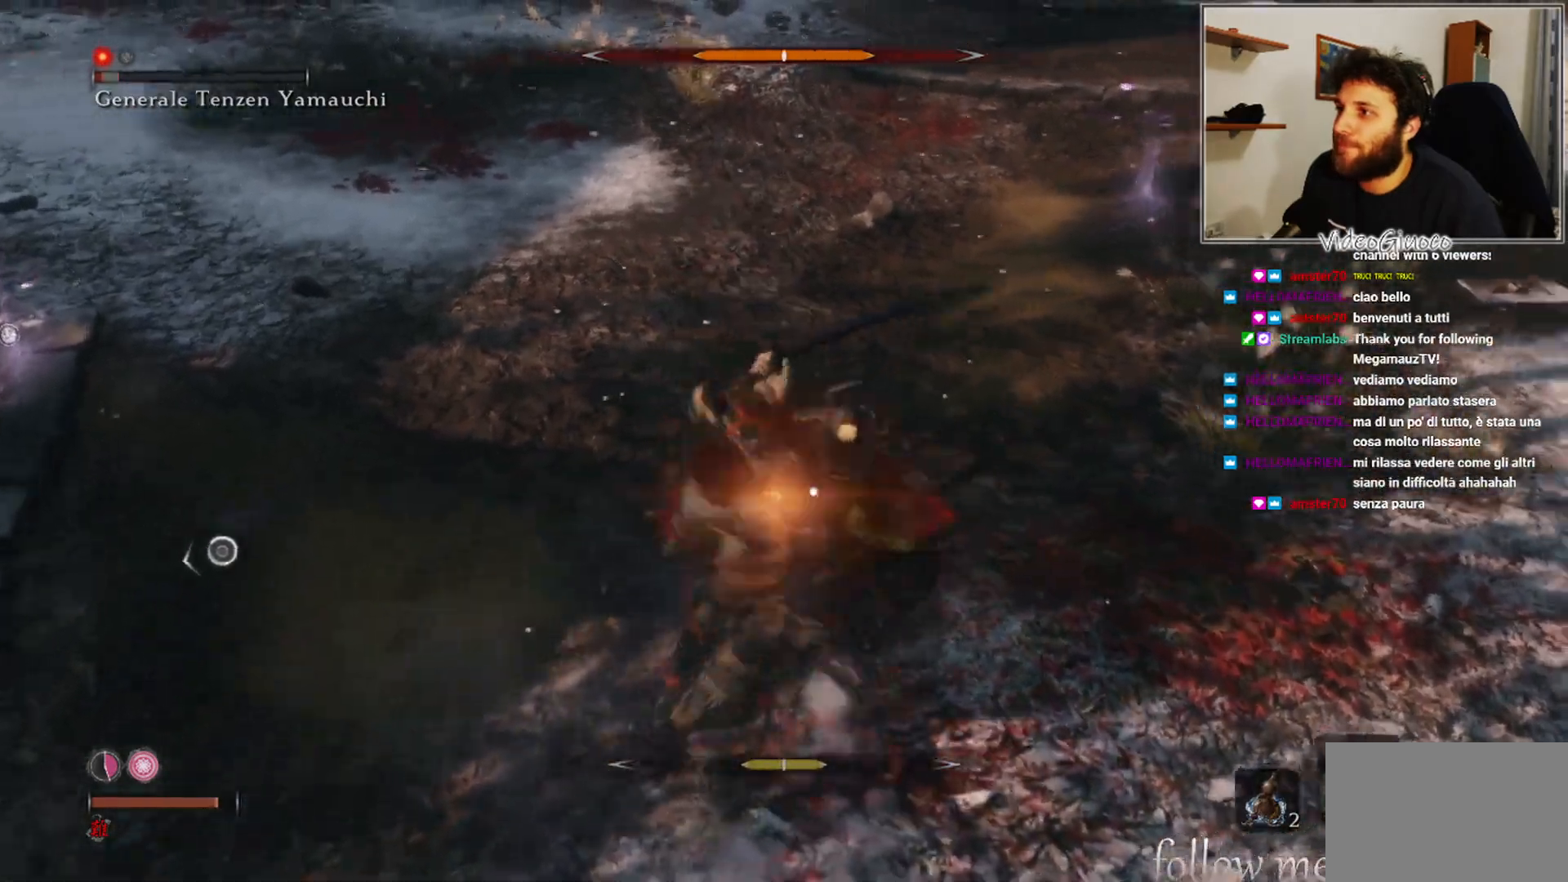
{"buttons": ["B", "R1"], "left_stick": "center", "right_stick": "center", "events": [[150, "left_stick", "down"], [400, "left_stick", "center"], [450, "R1", "down"], [467, "B", "down"]]}
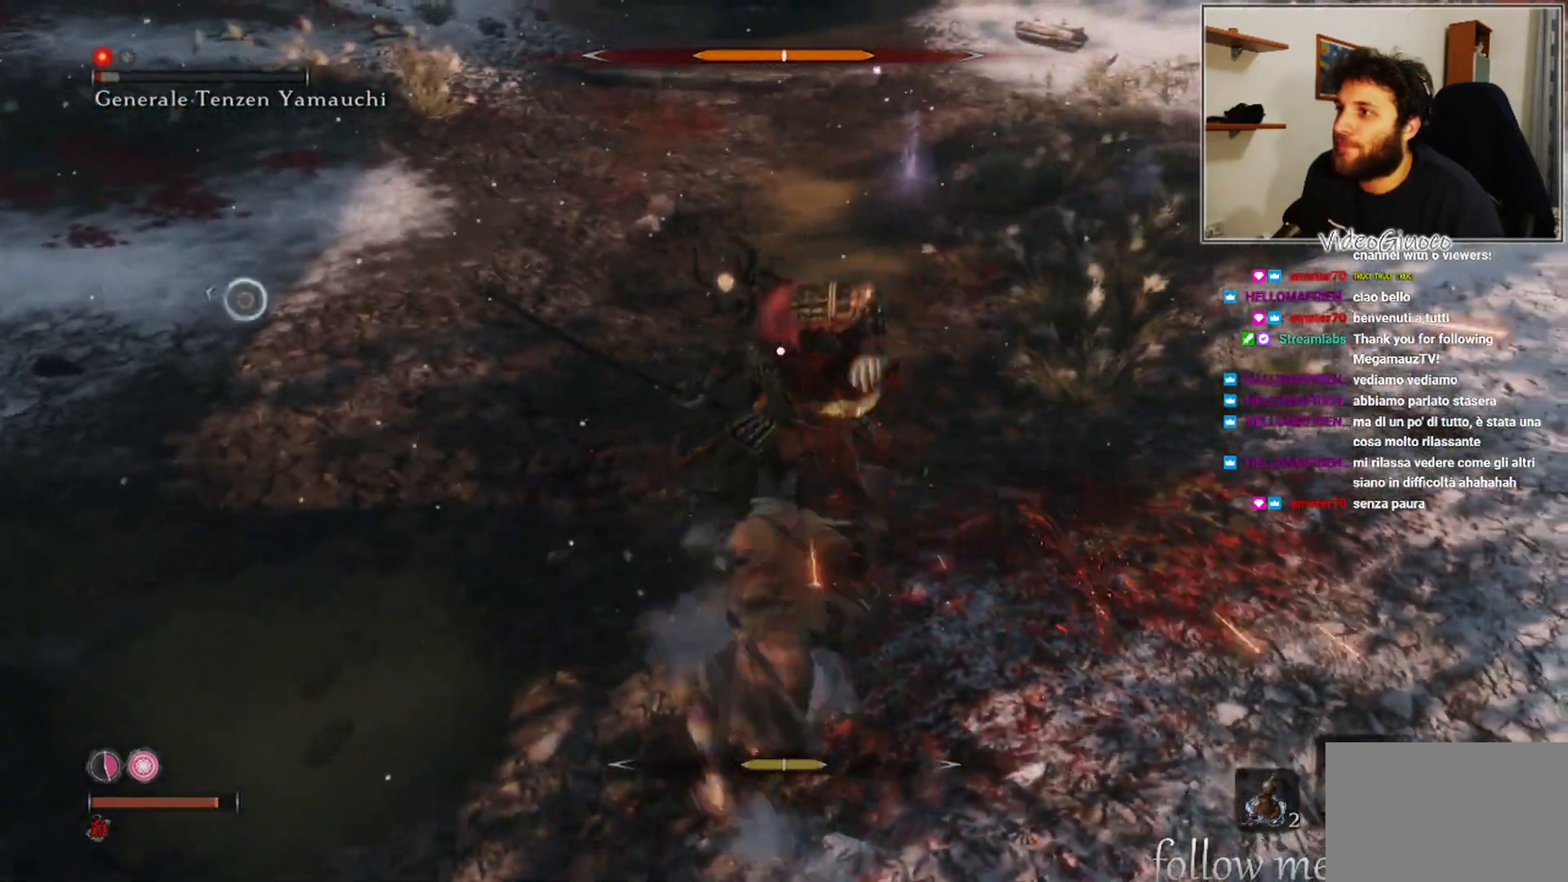
{"buttons": ["R1"], "left_stick": "center", "right_stick": "center", "events": [[17, "B", "up"], [50, "R1", "up"], [117, "R1", "down"], [250, "R1", "up"], [483, "R1", "down"]]}
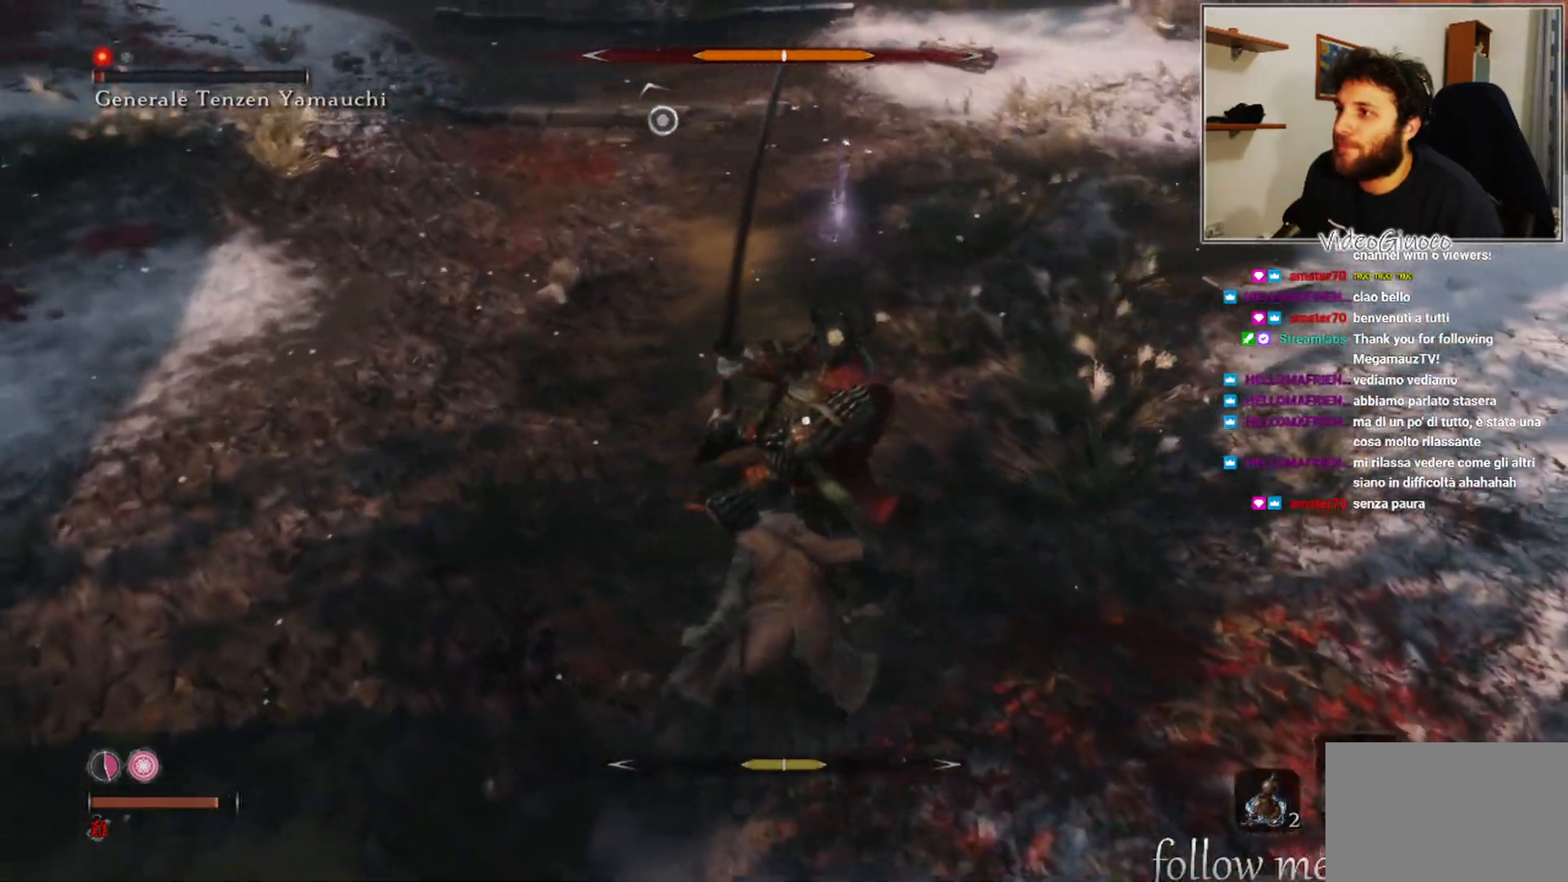
{"buttons": [], "left_stick": "center", "right_stick": "center", "events": [[83, "R1", "up"], [167, "R1", "down"], [267, "R1", "up"], [350, "R1", "down"], [417, "R1", "up"]]}
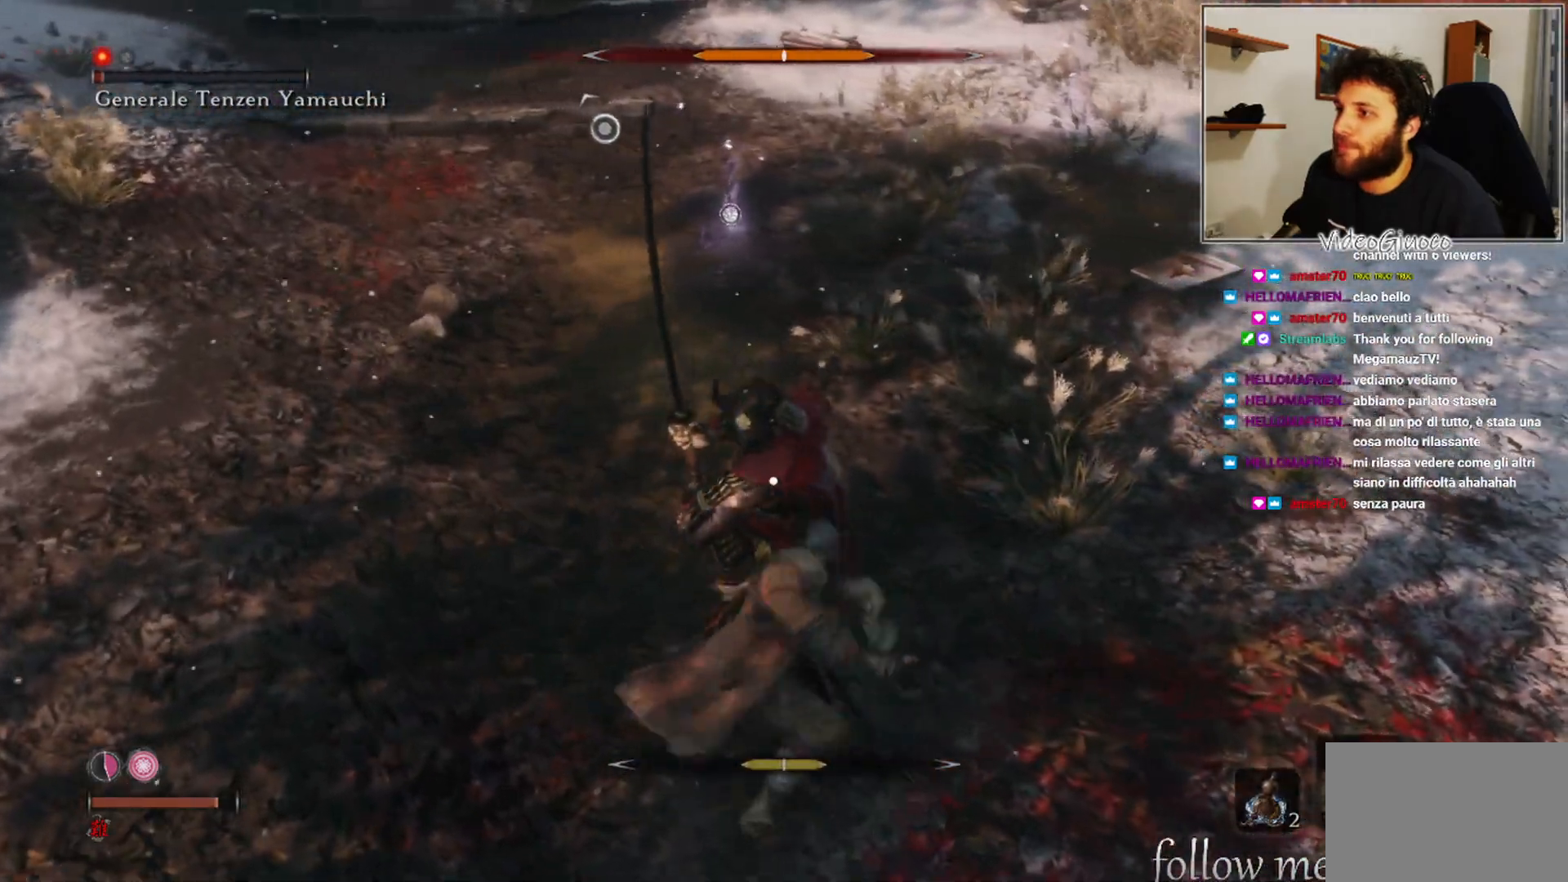
{"buttons": [], "left_stick": "center", "right_stick": "center", "events": [[33, "R1", "down"], [100, "R1", "up"], [200, "R1", "down"], [283, "R1", "up"], [383, "R1", "down"], [433, "R1", "up"]]}
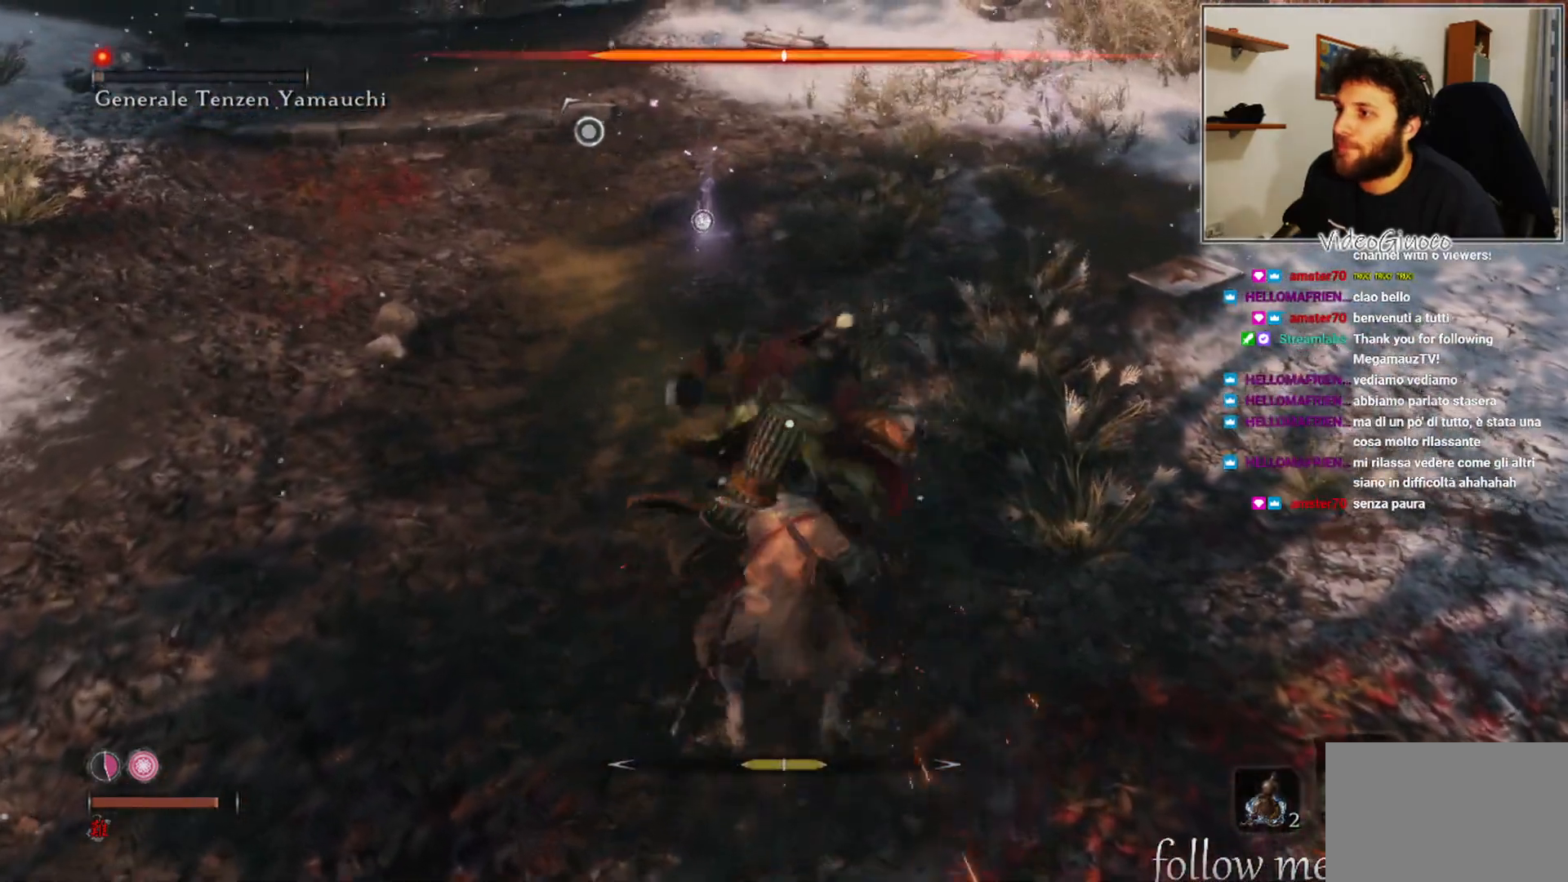
{"buttons": [], "left_stick": "center", "right_stick": "center", "events": [[17, "R1", "down"], [100, "R1", "up"], [183, "R1", "down"], [250, "R1", "up"], [333, "R1", "down"], [417, "R1", "up"]]}
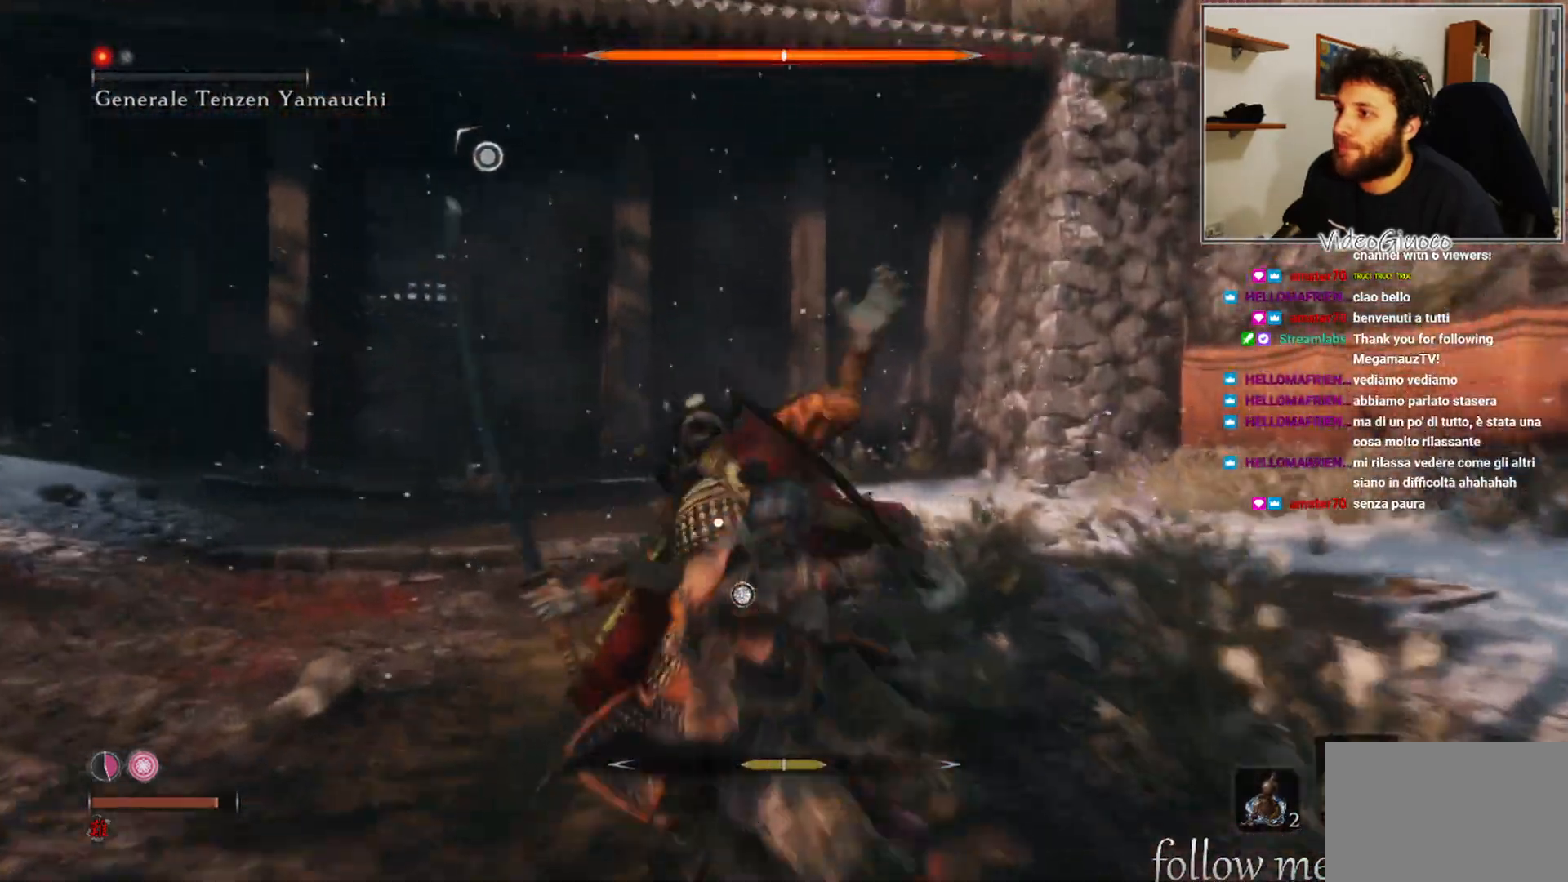
{"buttons": ["R1"], "left_stick": "center", "right_stick": "center", "events": [[17, "R1", "down"], [67, "R1", "up"], [183, "R1", "down"], [250, "R1", "up"], [317, "R1", "down"], [367, "R1", "up"], [500, "R1", "down"]]}
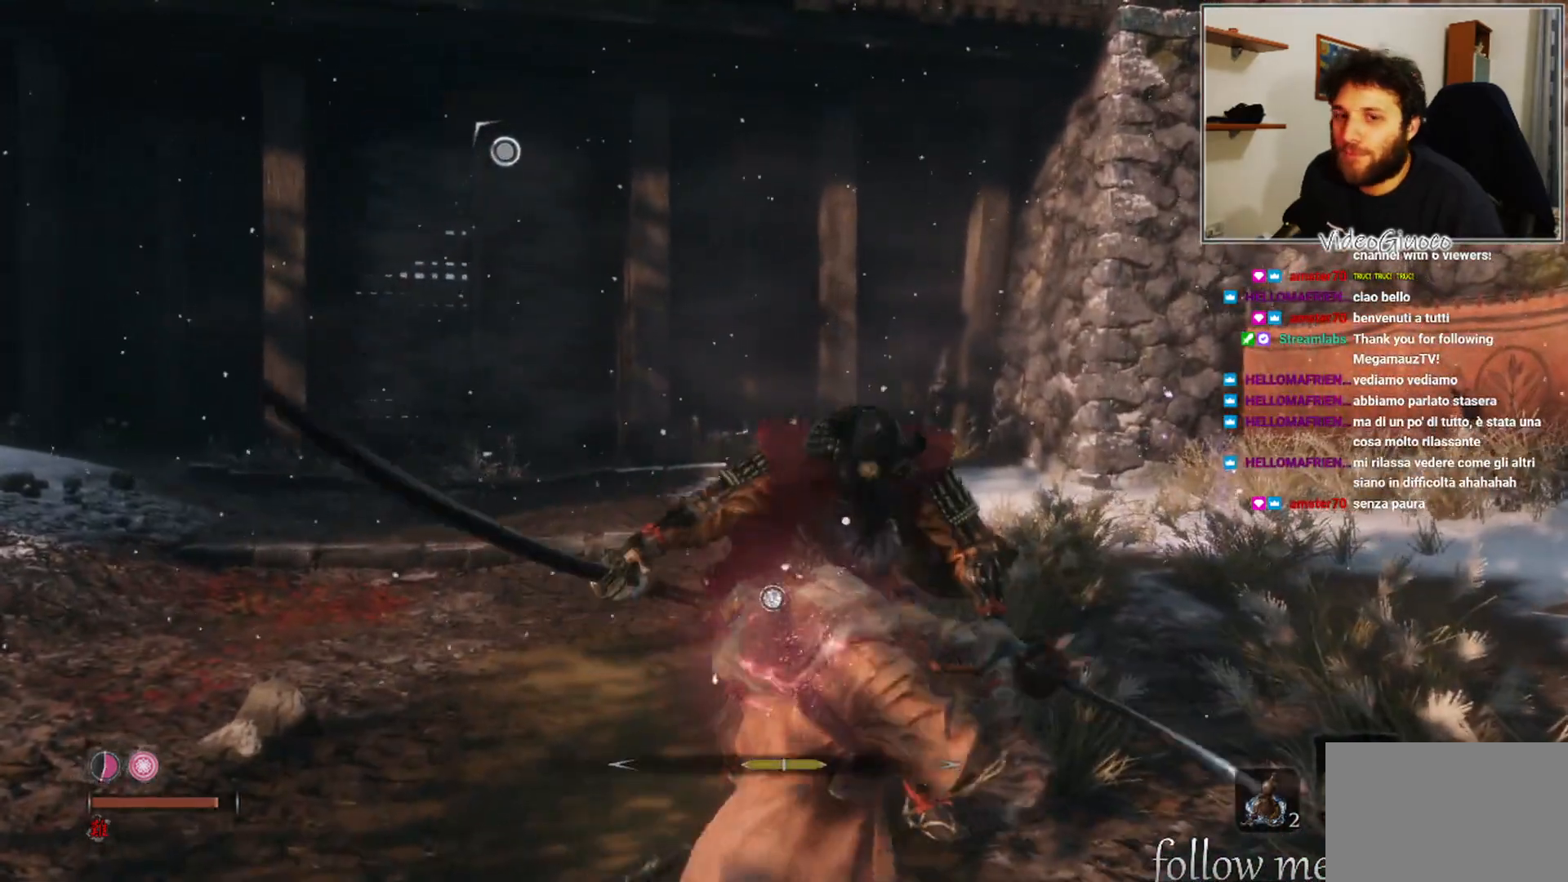
{"buttons": [], "left_stick": "center", "right_stick": "center", "events": [[50, "R1", "up"], [150, "R1", "down"], [217, "R1", "up"]]}